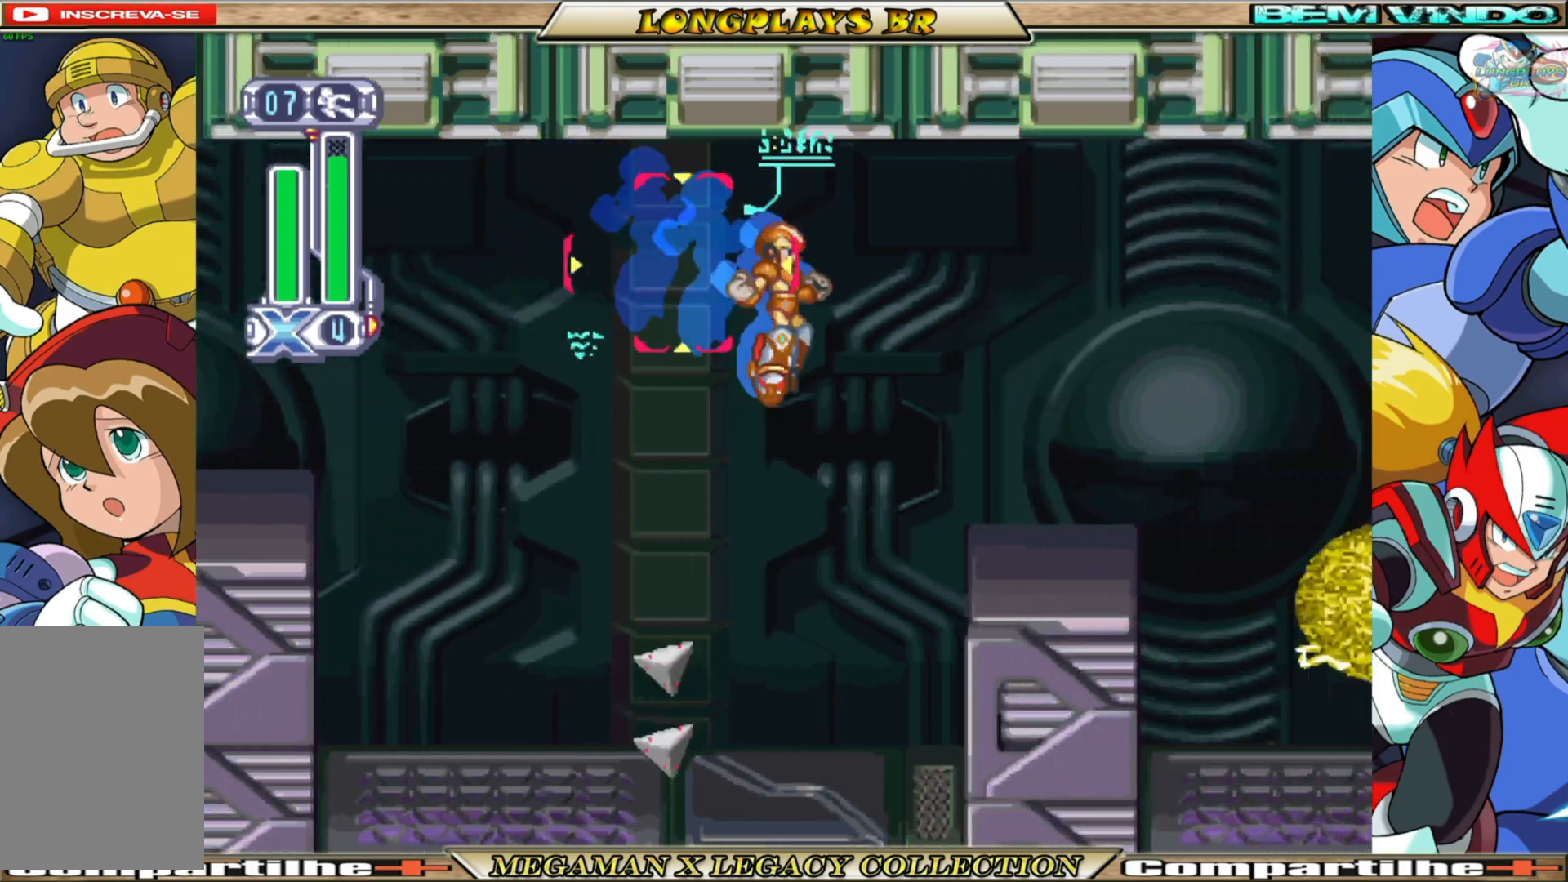
Gameplay with a controller (Xbox layout); each line is a JSON object with the inputs held at the frame after it. "events" lists button and stick changes between this image and that frame as [ms after this image, input, new state], when the widget could be followed in between.
{"buttons": ["A", "B", "DPAD_RIGHT"], "left_stick": "center", "right_stick": "center", "events": [[283, "B", "down"], [317, "A", "down"]]}
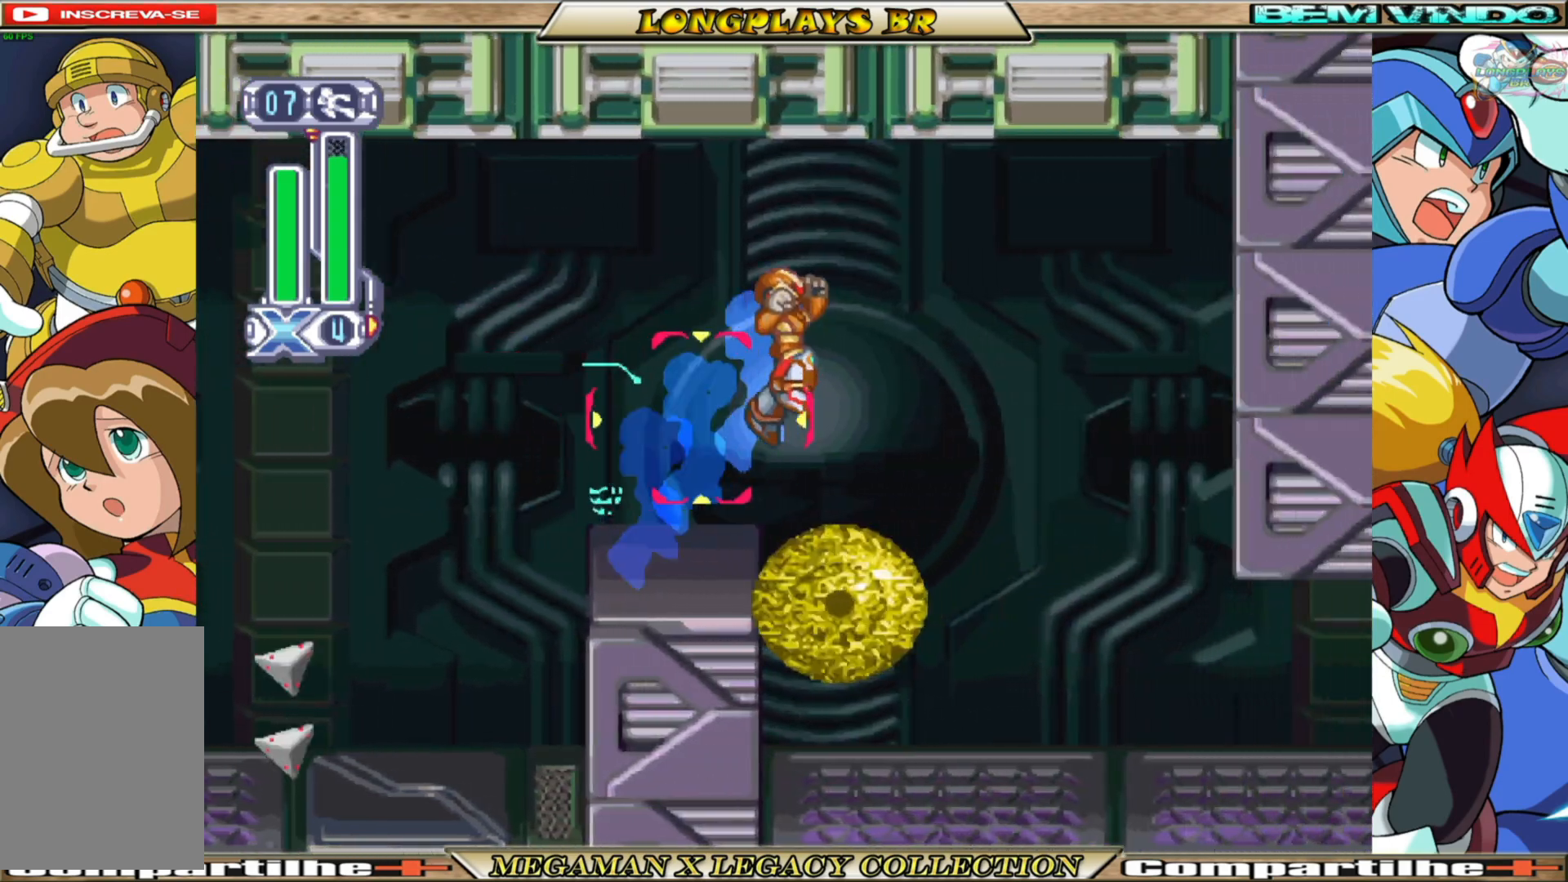
{"buttons": ["DPAD_RIGHT"], "left_stick": "center", "right_stick": "center", "events": [[167, "A", "up"], [183, "B", "up"], [217, "DPAD_RIGHT", "up"], [383, "DPAD_RIGHT", "down"]]}
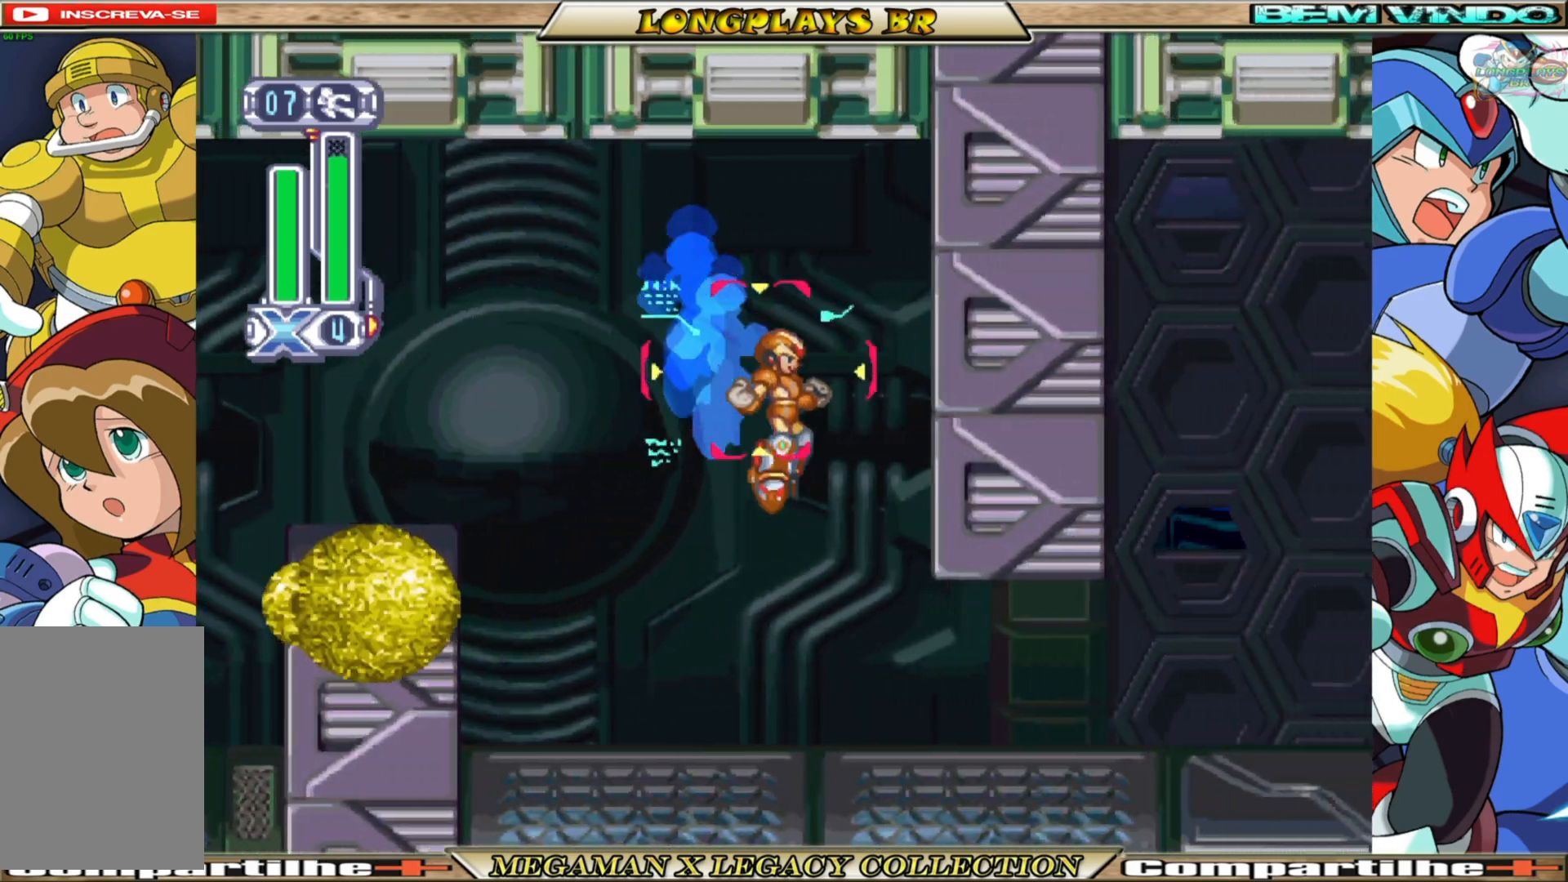
{"buttons": [], "left_stick": "center", "right_stick": "center", "events": [[133, "DPAD_RIGHT", "up"]]}
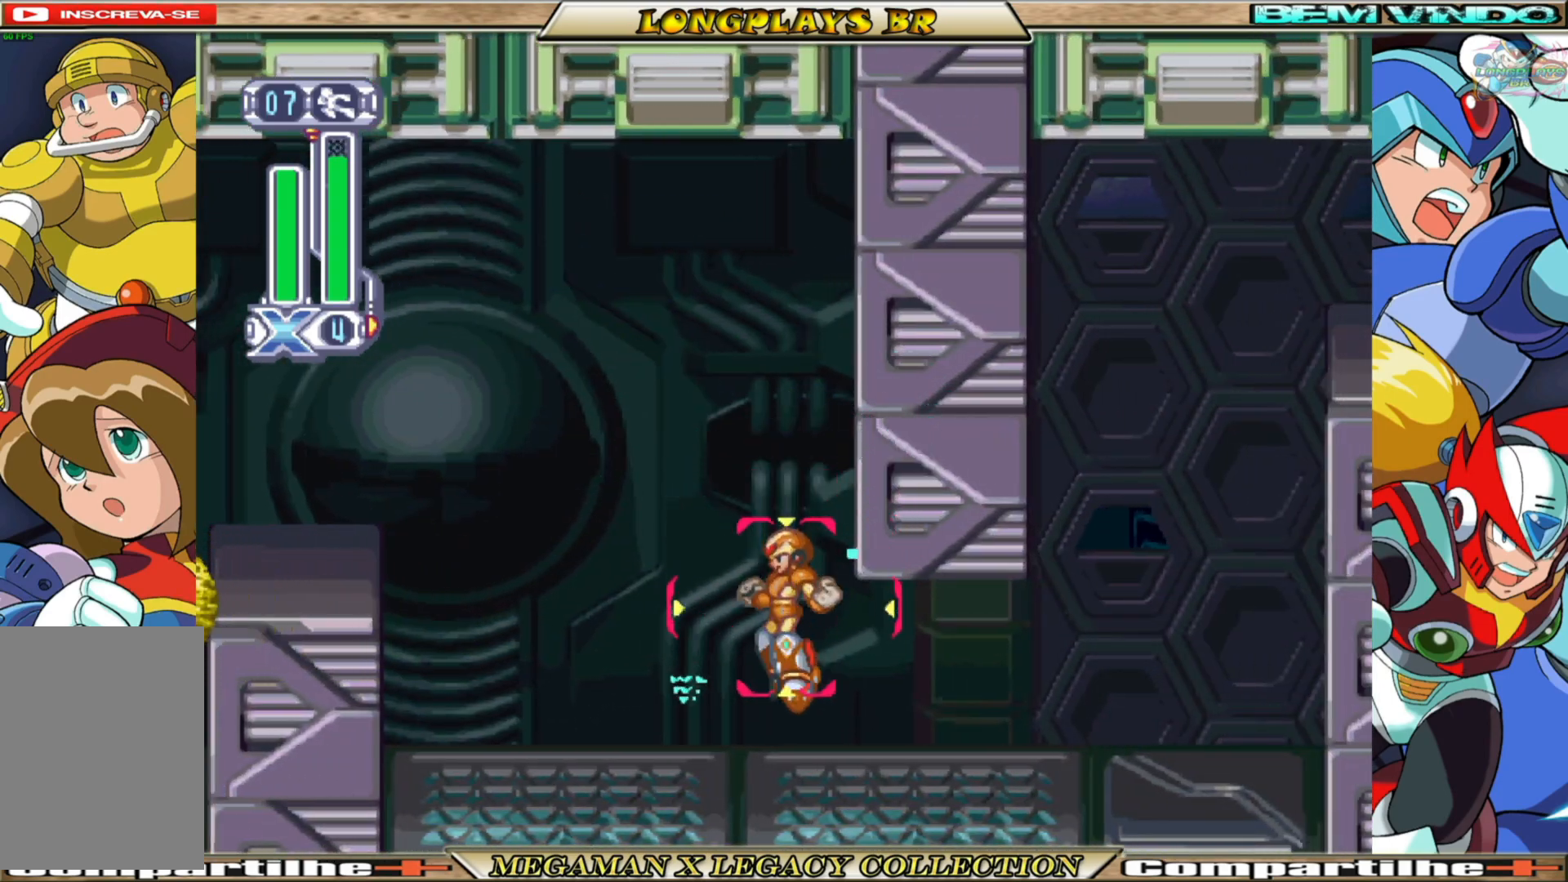
{"buttons": ["B", "DPAD_RIGHT"], "left_stick": "center", "right_stick": "center", "events": [[83, "DPAD_RIGHT", "down"], [317, "B", "down"]]}
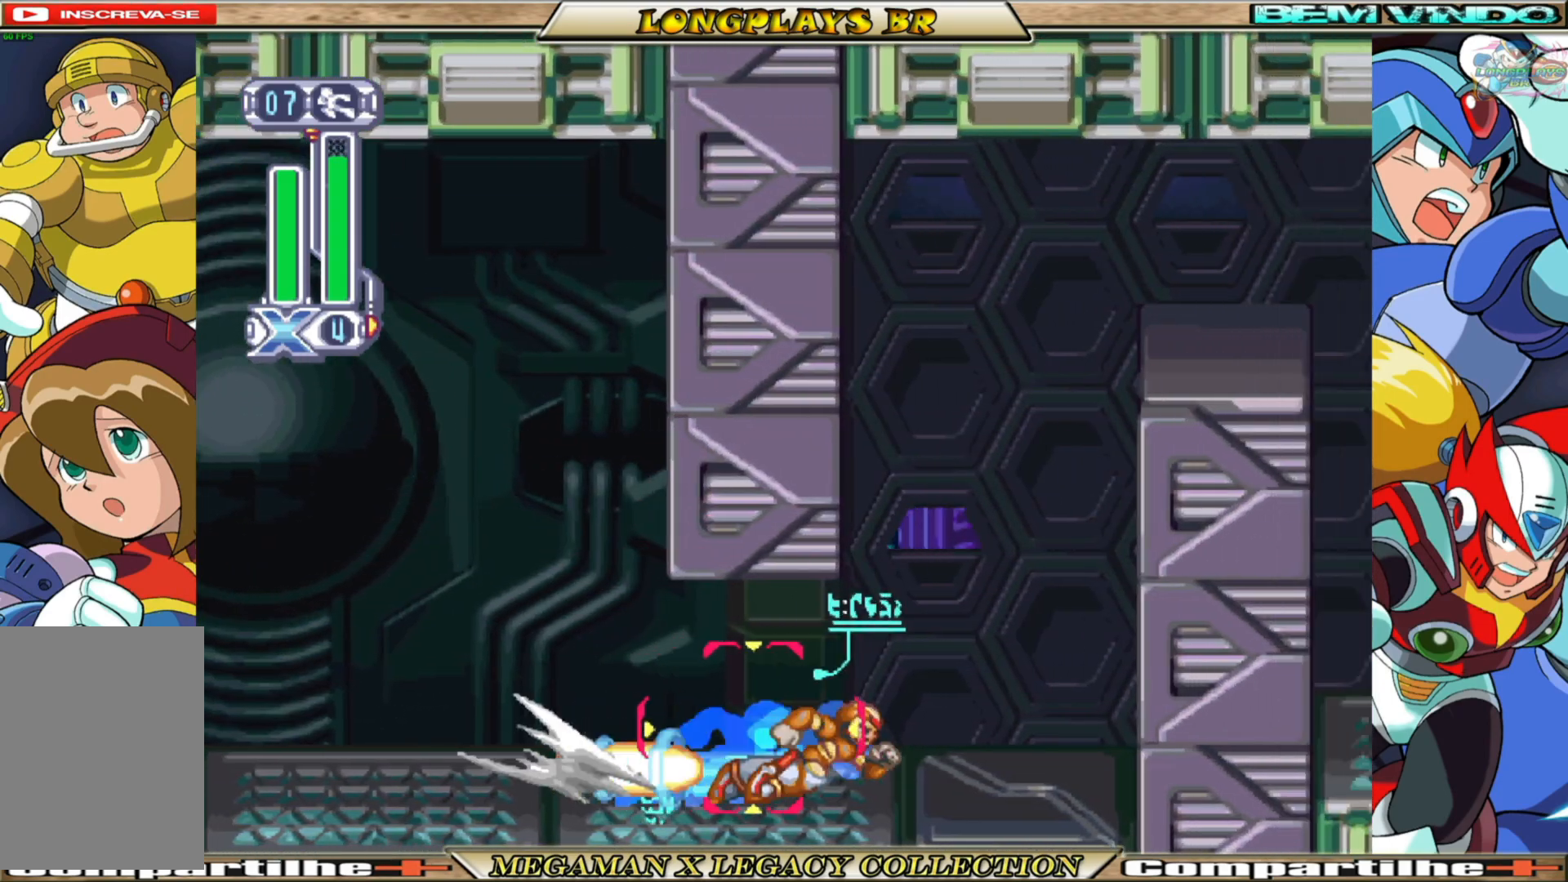
{"buttons": ["A", "DPAD_RIGHT"], "left_stick": "center", "right_stick": "center", "events": [[83, "A", "down"], [333, "A", "up"], [367, "B", "up"], [467, "A", "down"]]}
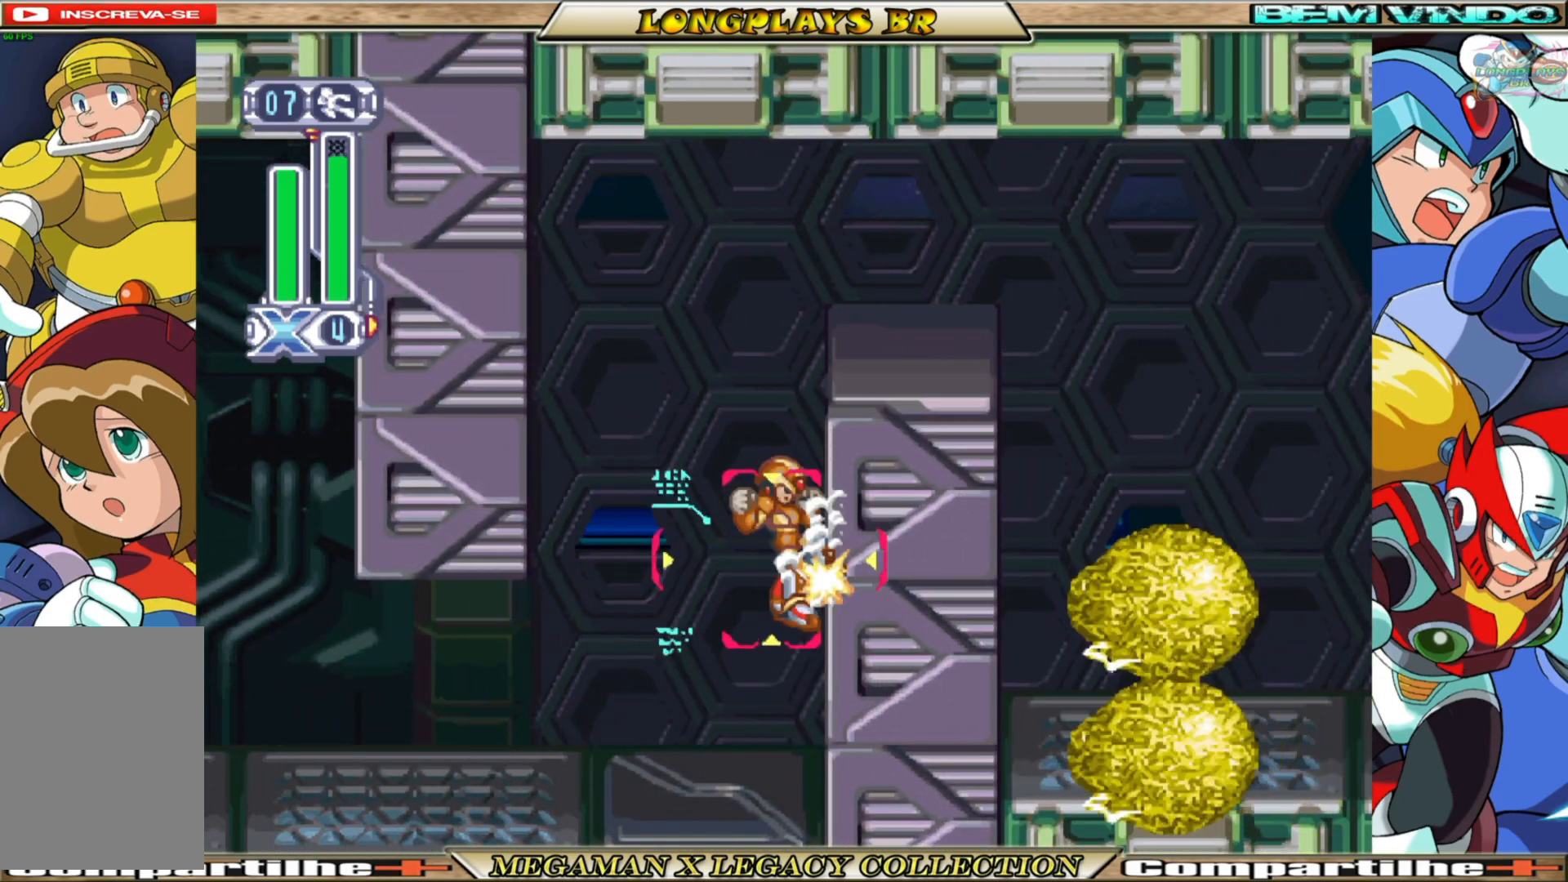
{"buttons": ["A", "DPAD_RIGHT"], "left_stick": "center", "right_stick": "center", "events": [[250, "A", "up"], [350, "A", "down"]]}
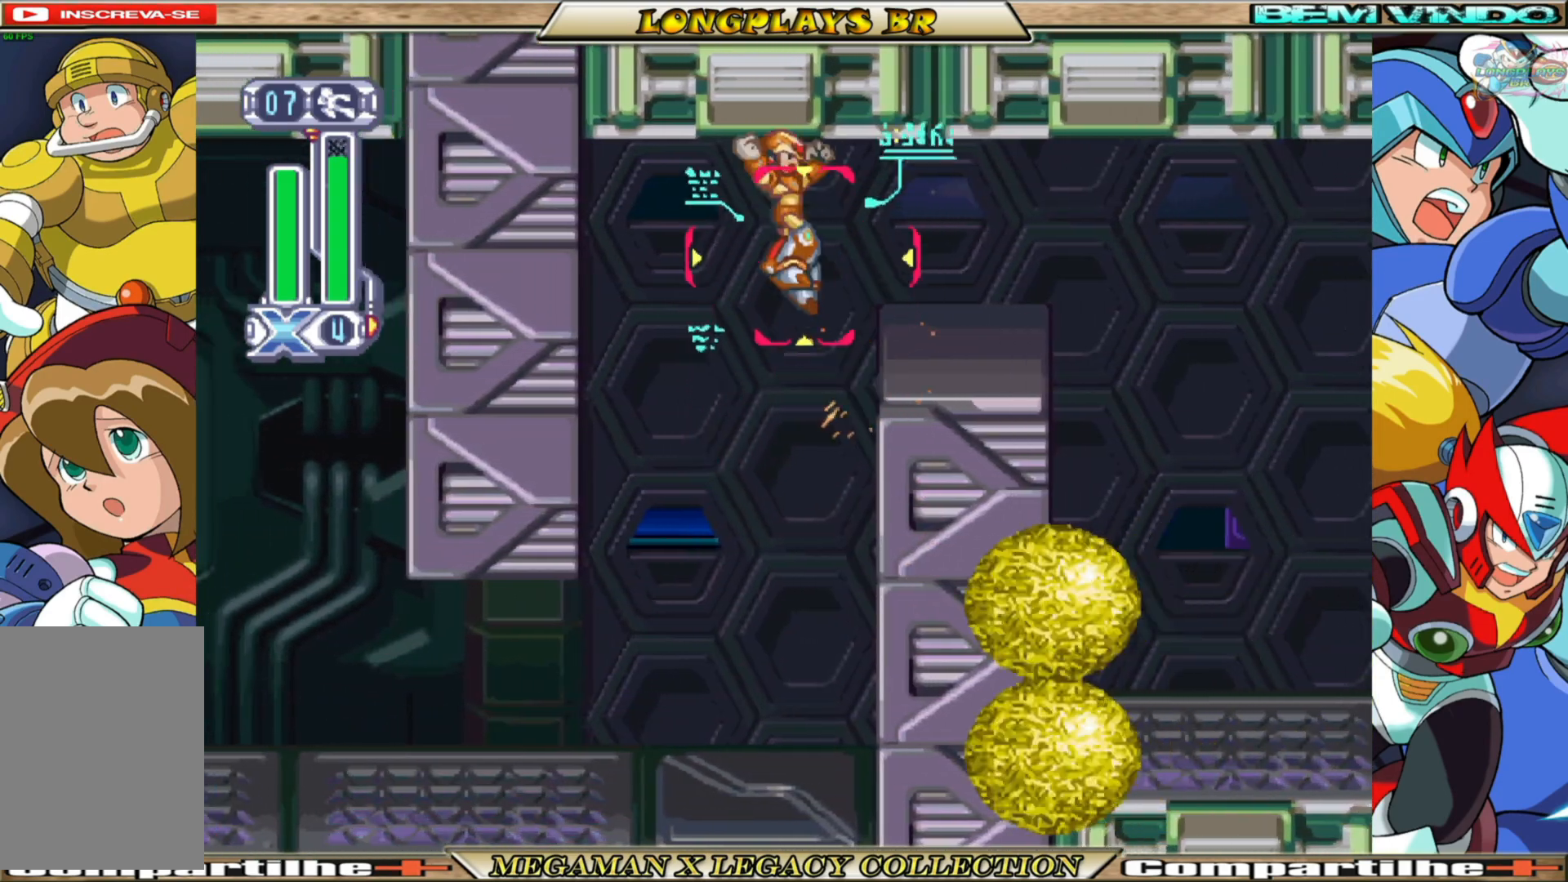
{"buttons": ["B", "DPAD_RIGHT"], "left_stick": "center", "right_stick": "center", "events": [[150, "A", "up"], [267, "B", "down"]]}
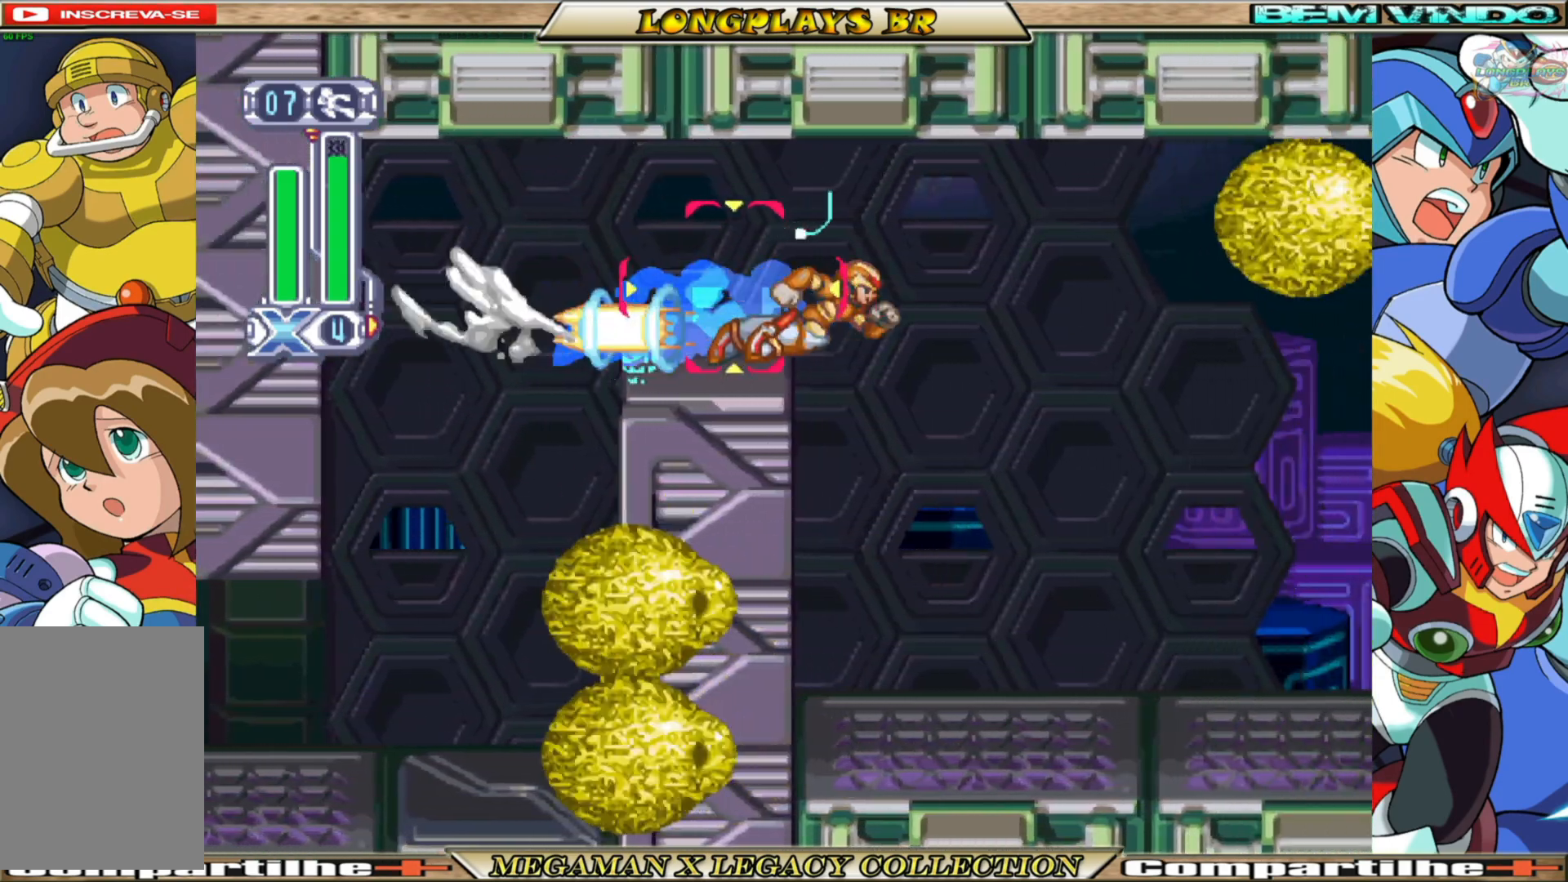
{"buttons": ["DPAD_RIGHT"], "left_stick": "center", "right_stick": "center", "events": [[133, "Y", "down"], [200, "B", "up"], [250, "Y", "up"]]}
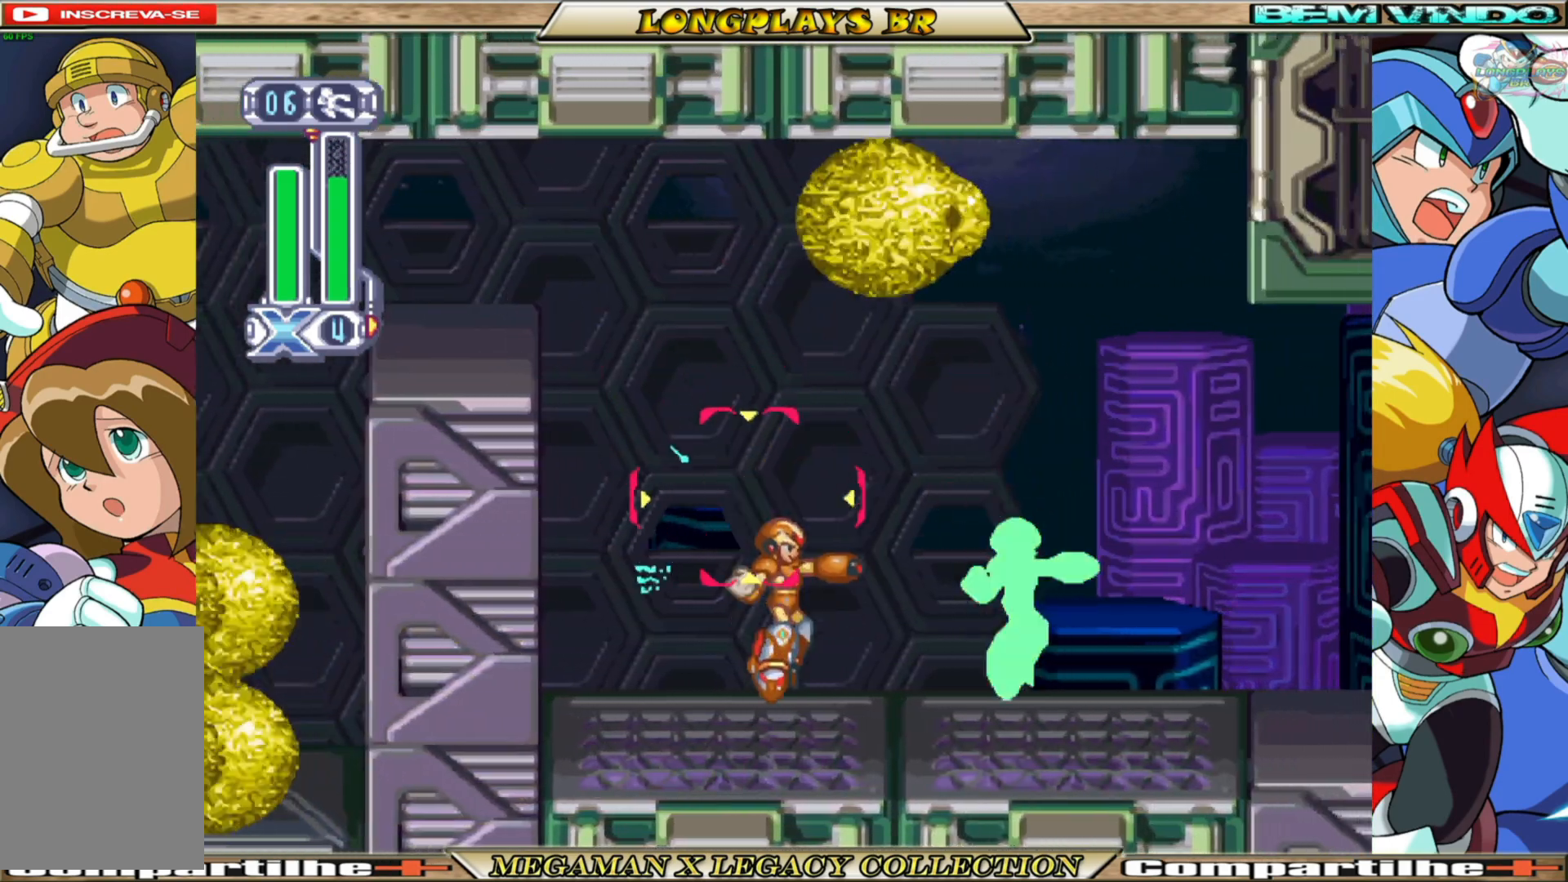
{"buttons": ["B", "DPAD_RIGHT"], "left_stick": "center", "right_stick": "center", "events": [[167, "B", "down"]]}
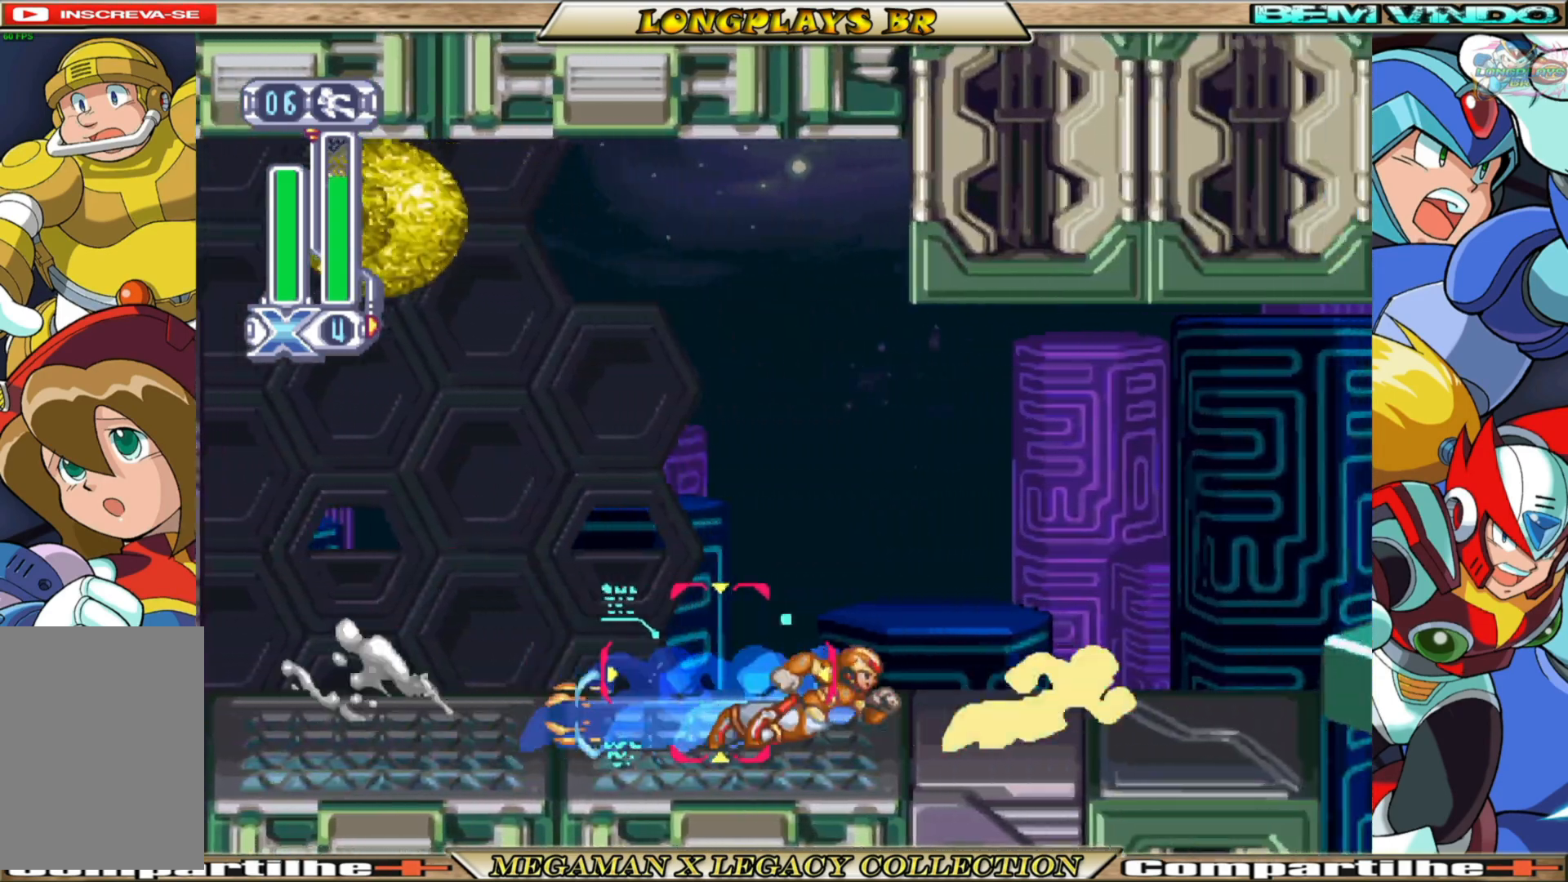
{"buttons": ["A", "B", "DPAD_RIGHT"], "left_stick": "center", "right_stick": "center", "events": [[183, "A", "down"]]}
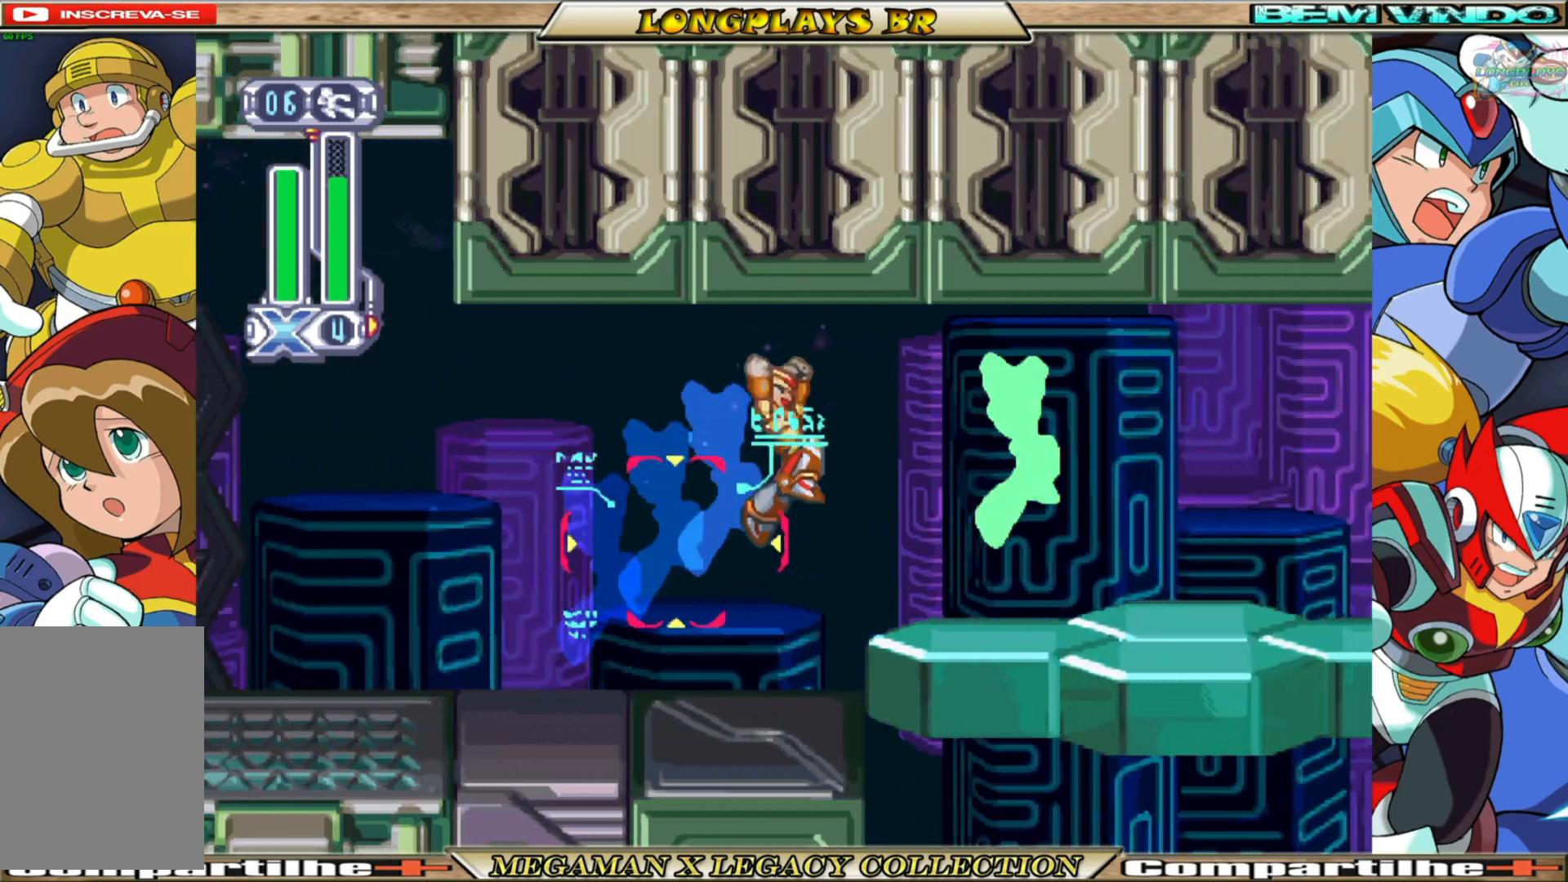
{"buttons": ["DPAD_RIGHT"], "left_stick": "center", "right_stick": "center", "events": [[100, "A", "up"], [167, "B", "up"]]}
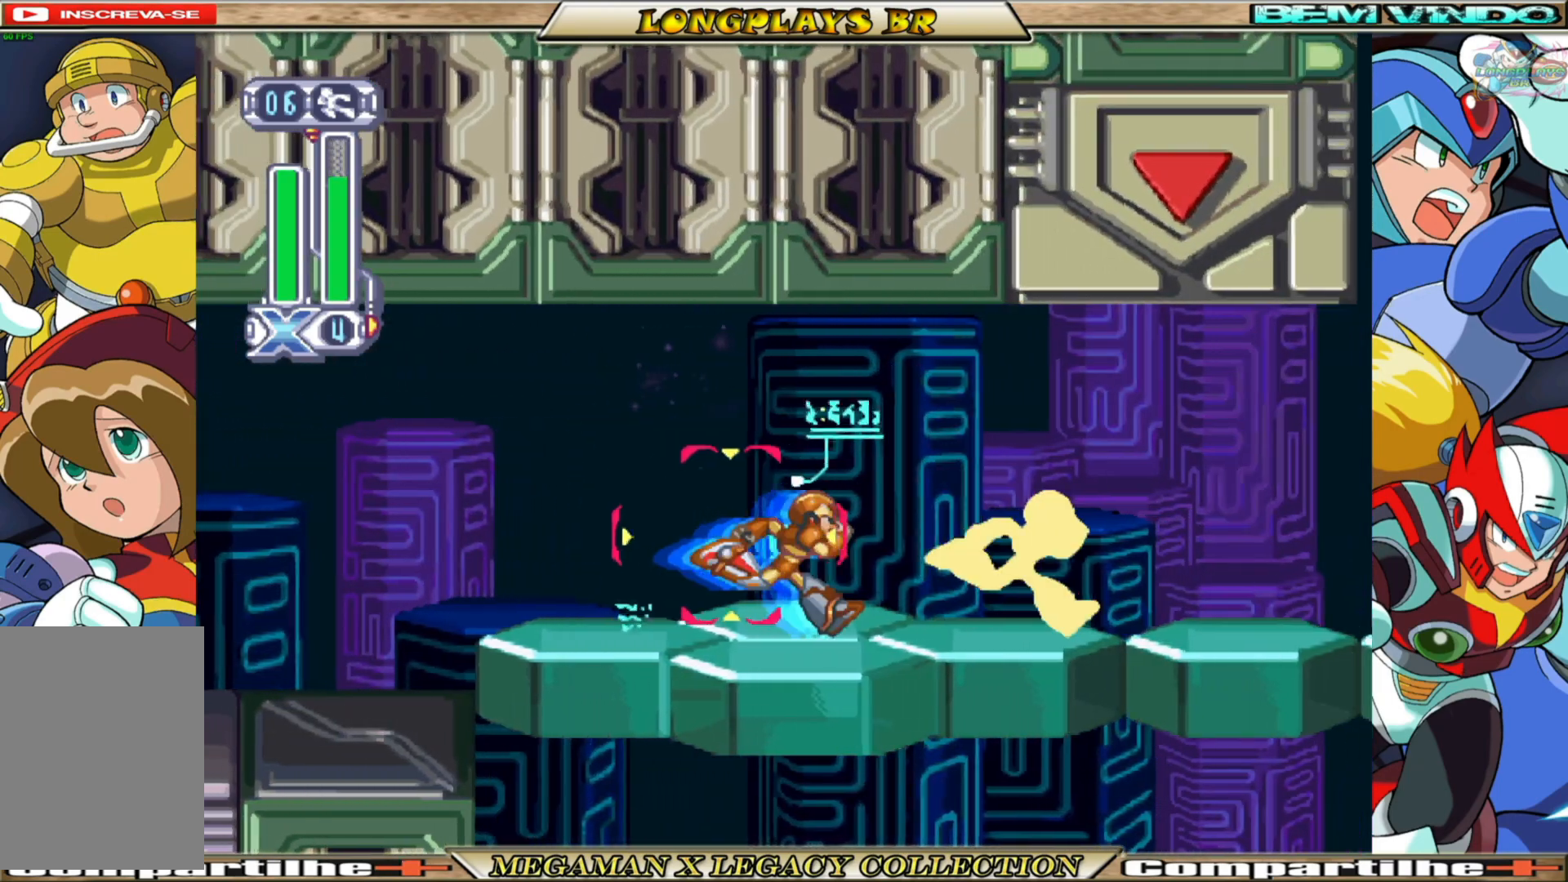
{"buttons": ["B", "DPAD_RIGHT"], "left_stick": "center", "right_stick": "center", "events": [[67, "B", "down"]]}
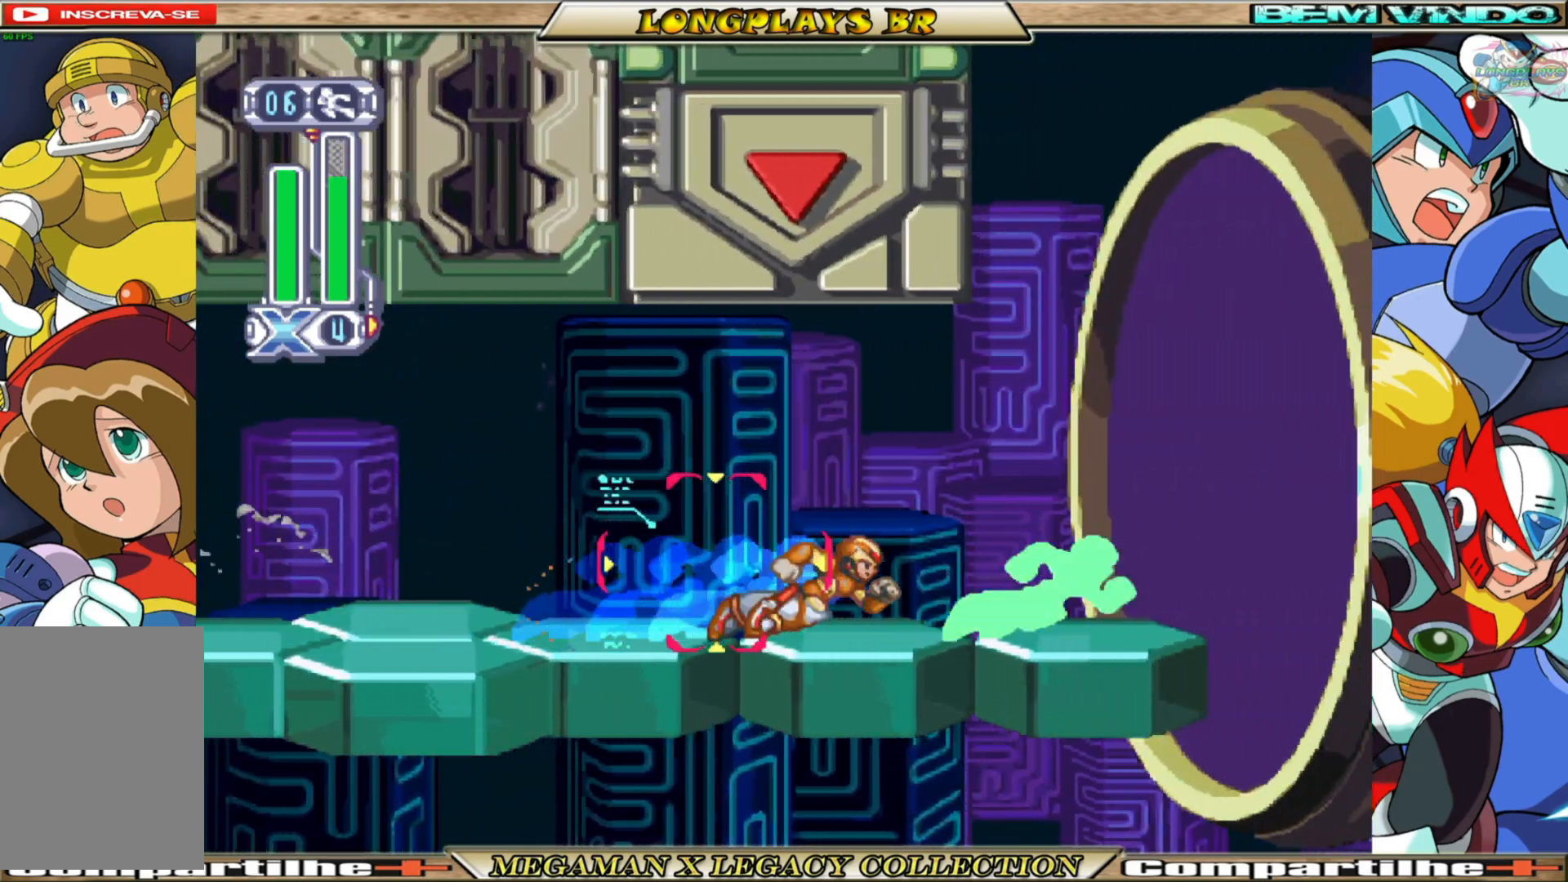
{"buttons": [], "left_stick": "center", "right_stick": "center", "events": [[383, "B", "up"], [450, "DPAD_RIGHT", "up"]]}
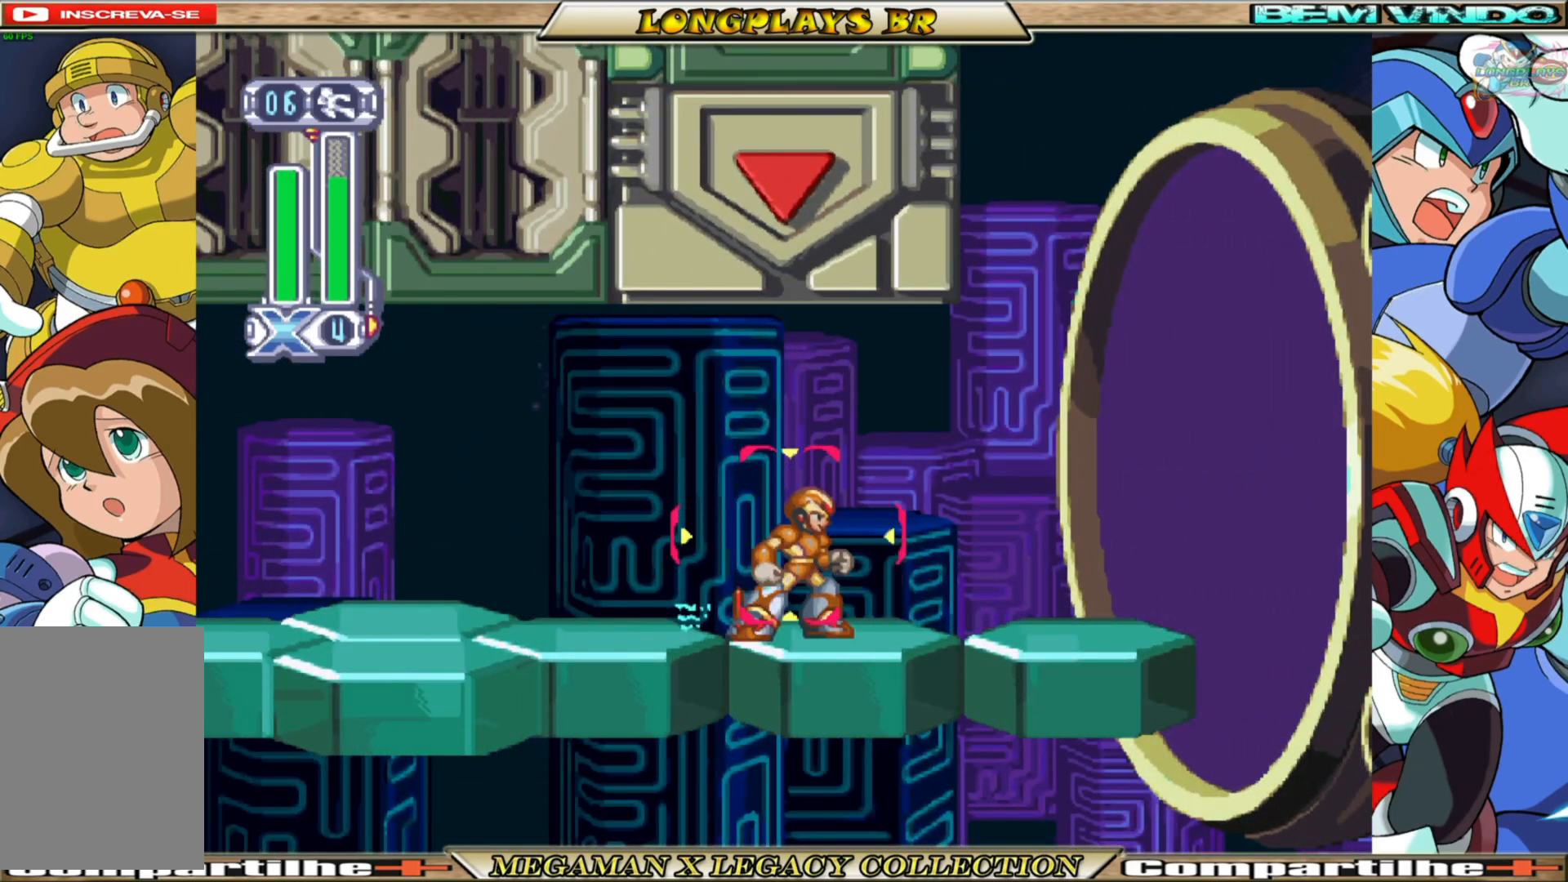
{"buttons": [], "left_stick": "center", "right_stick": "center", "events": []}
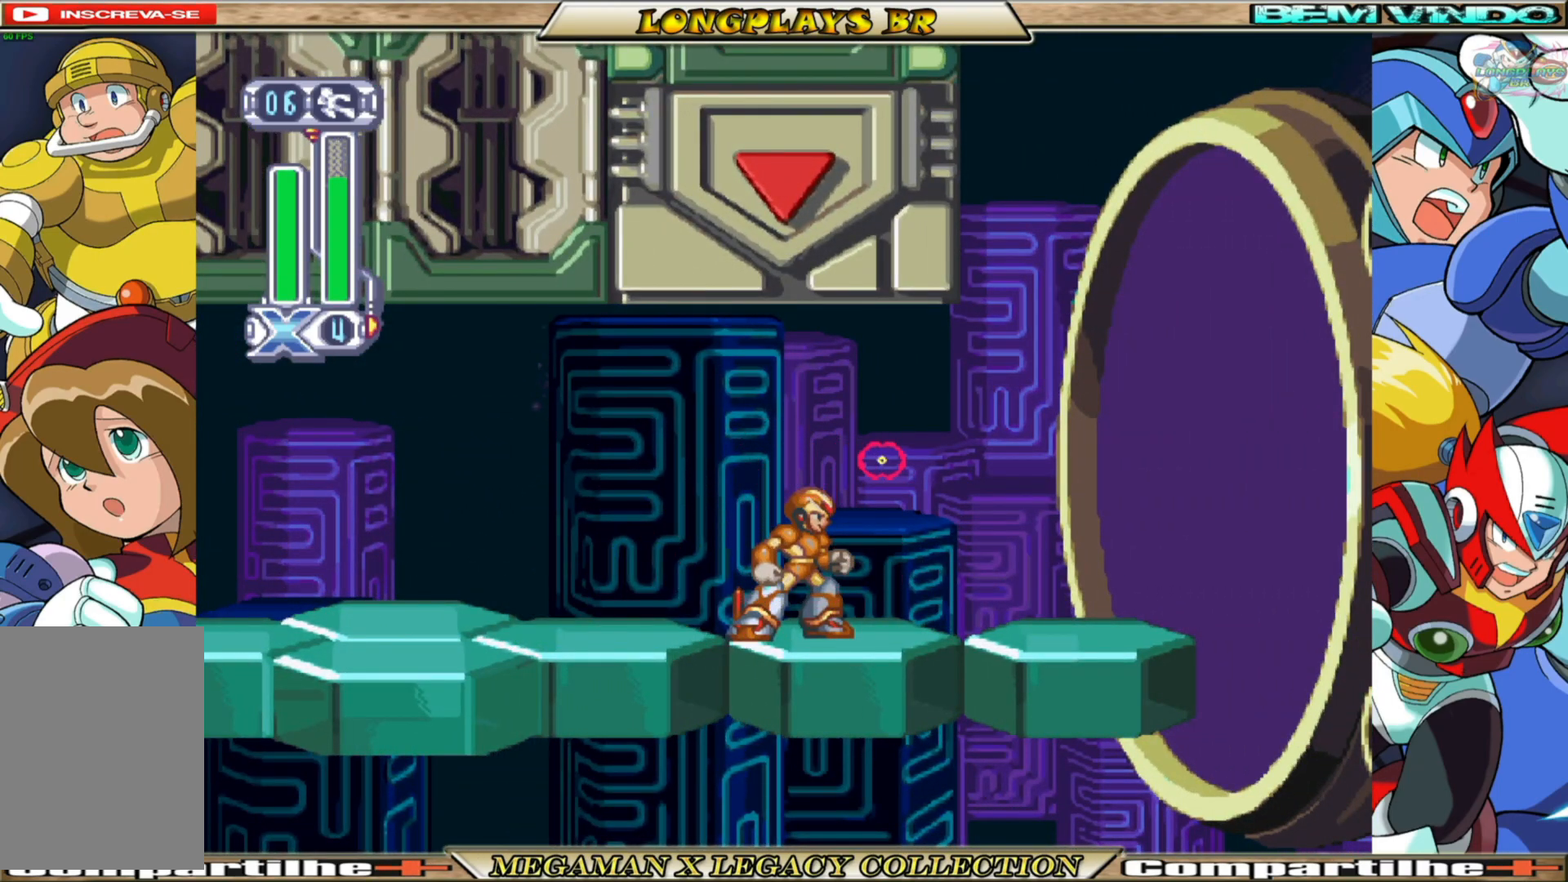
{"buttons": [], "left_stick": "center", "right_stick": "center", "events": []}
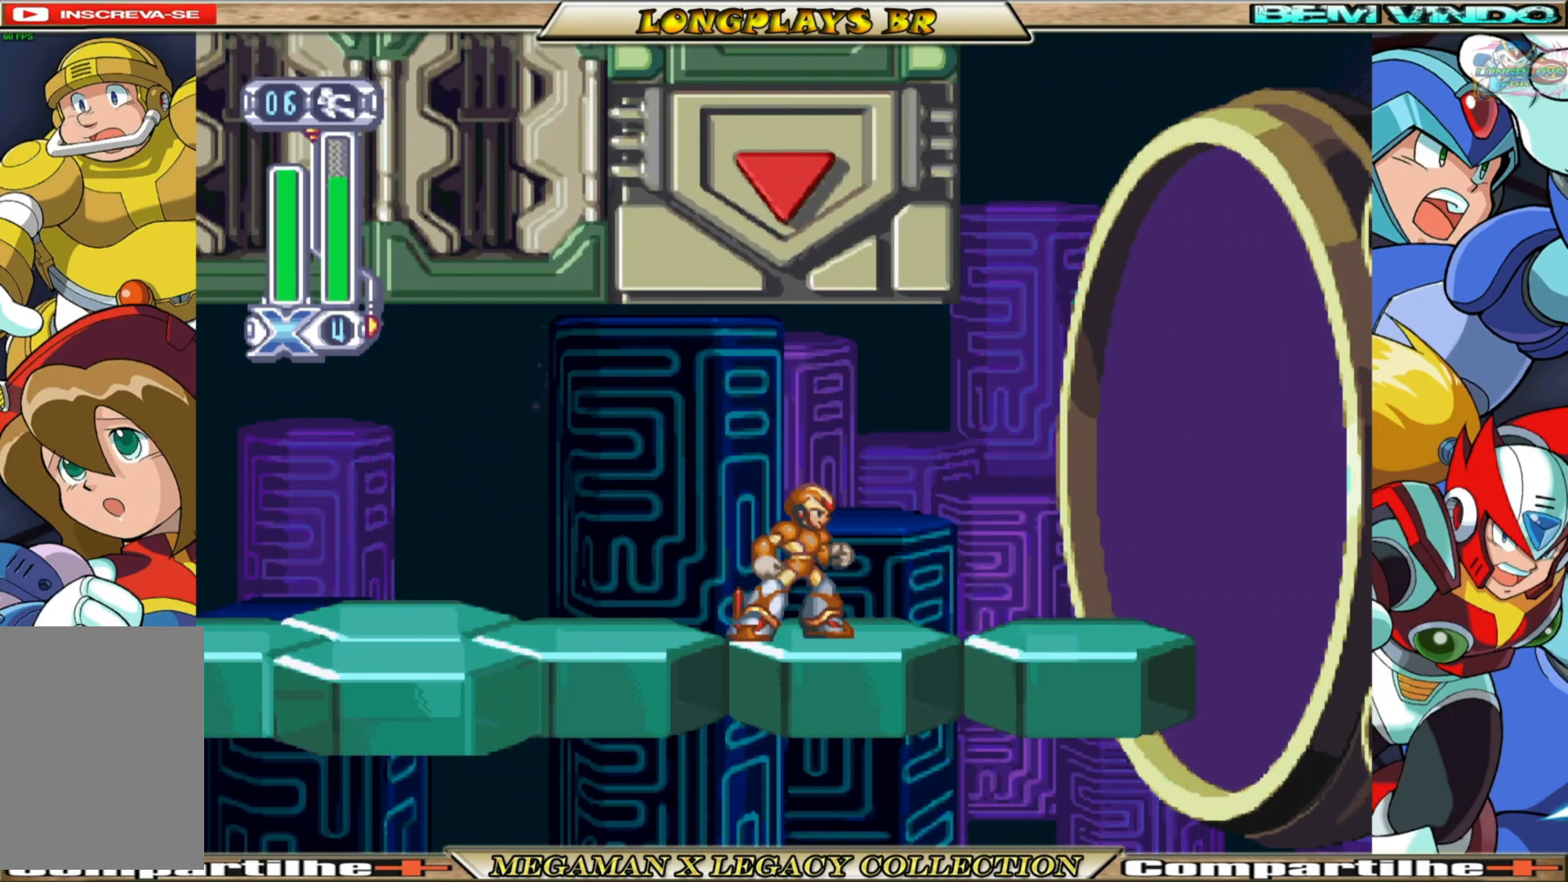
{"buttons": [], "left_stick": "center", "right_stick": "center", "events": []}
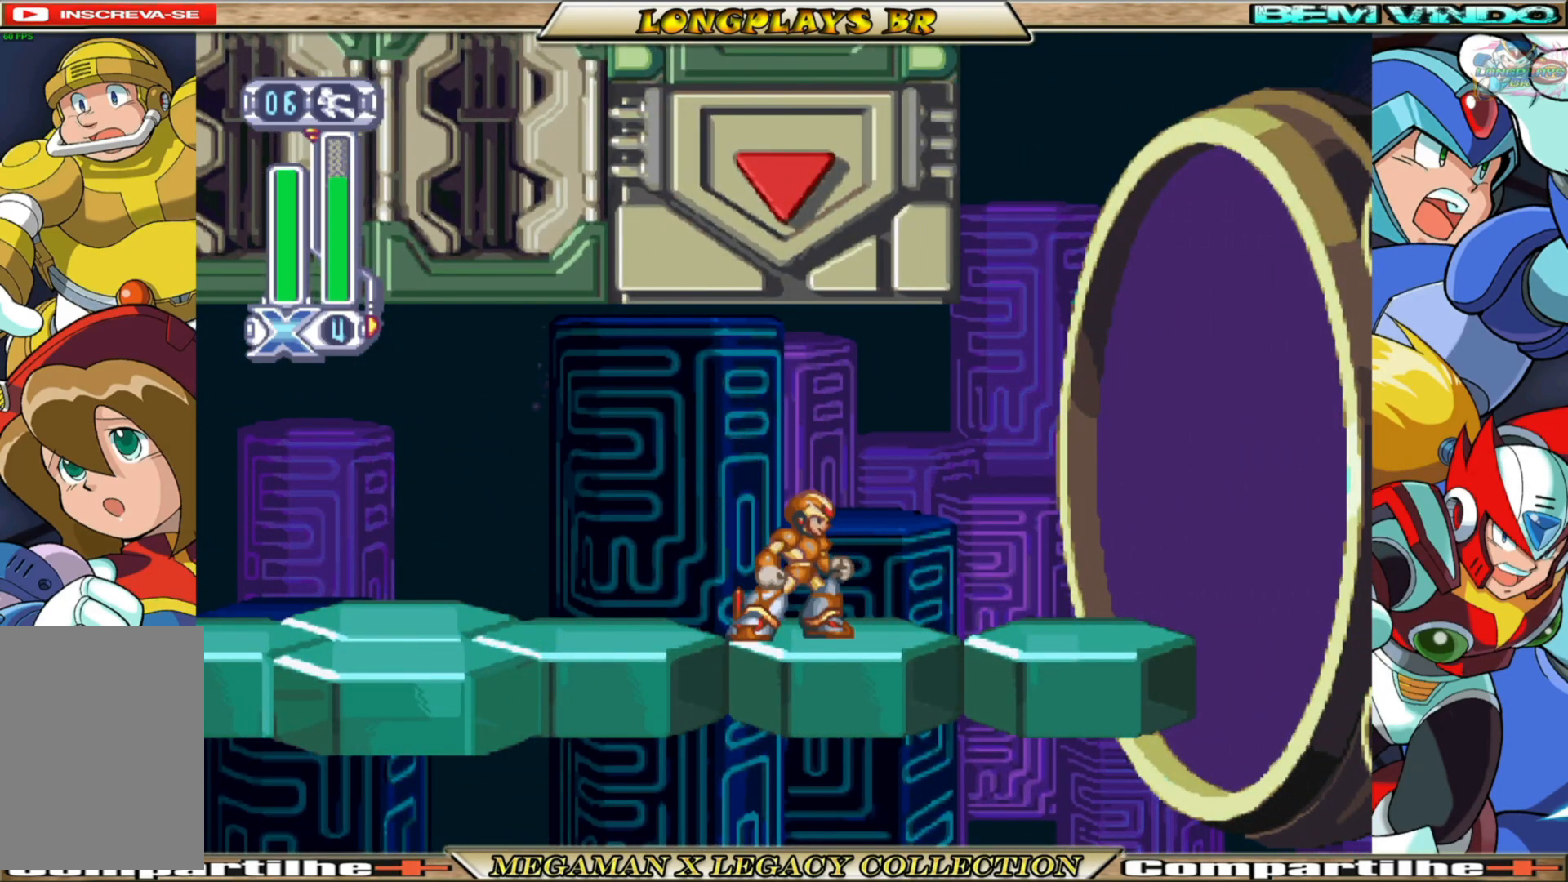
{"buttons": [], "left_stick": "center", "right_stick": "center", "events": []}
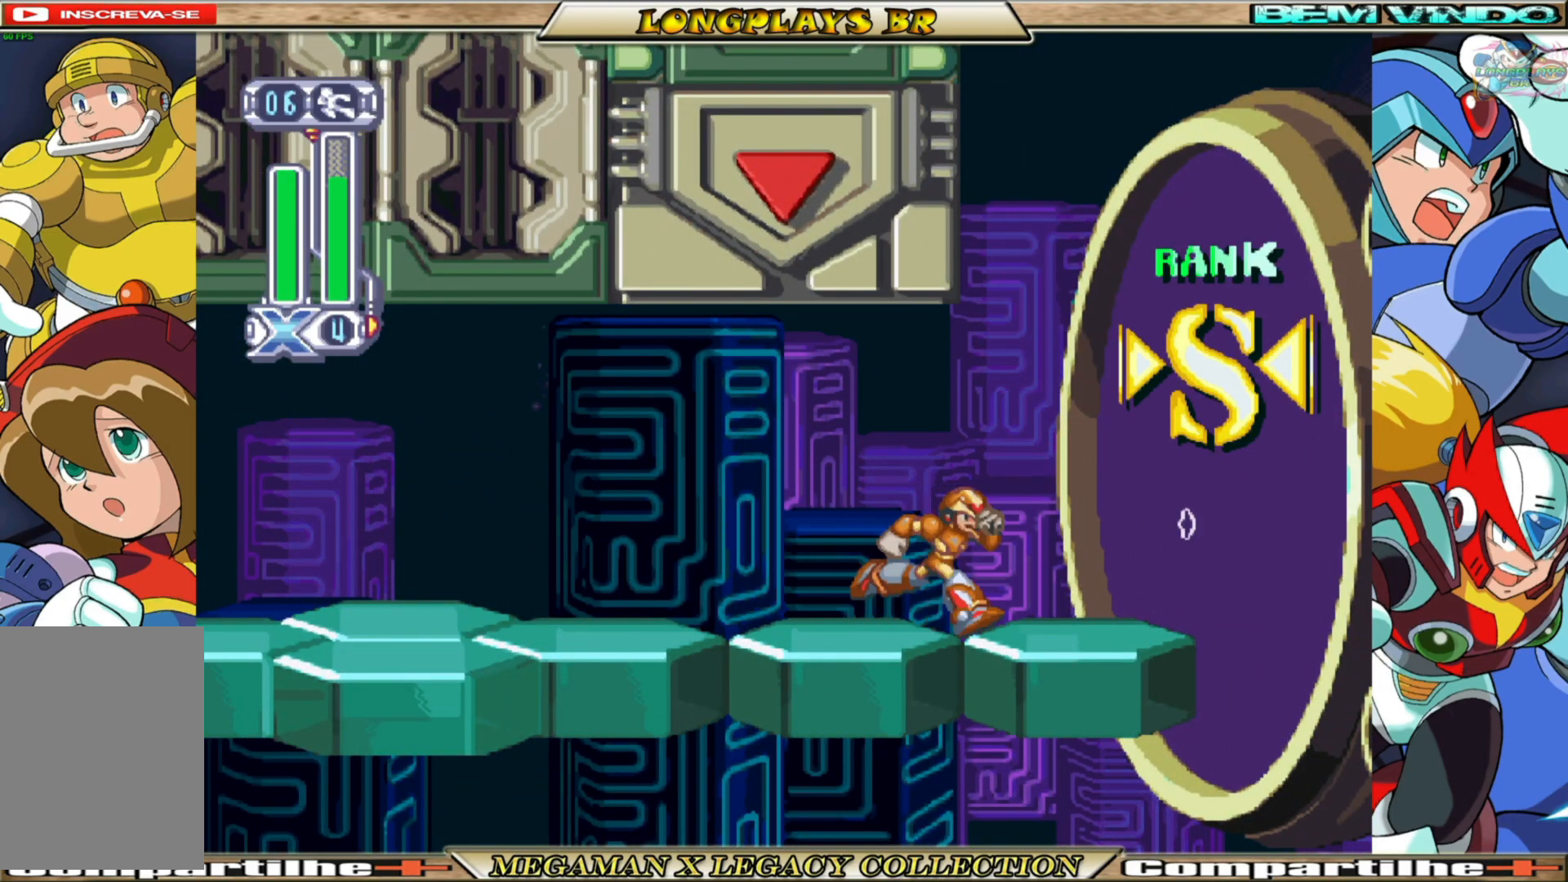
{"buttons": [], "left_stick": "center", "right_stick": "center", "events": []}
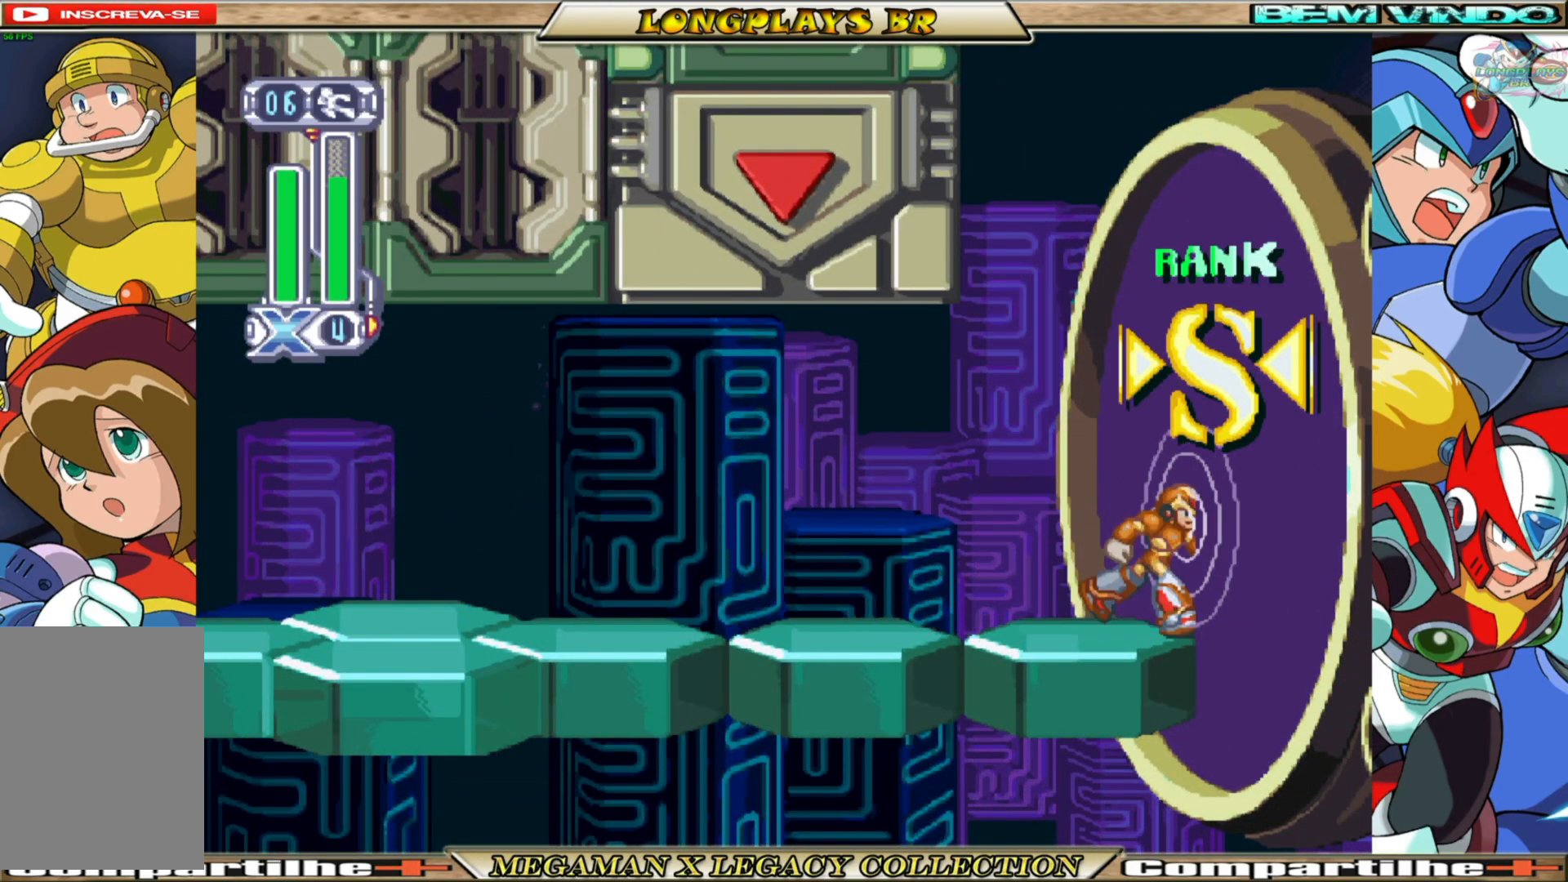
{"buttons": [], "left_stick": "center", "right_stick": "center", "events": []}
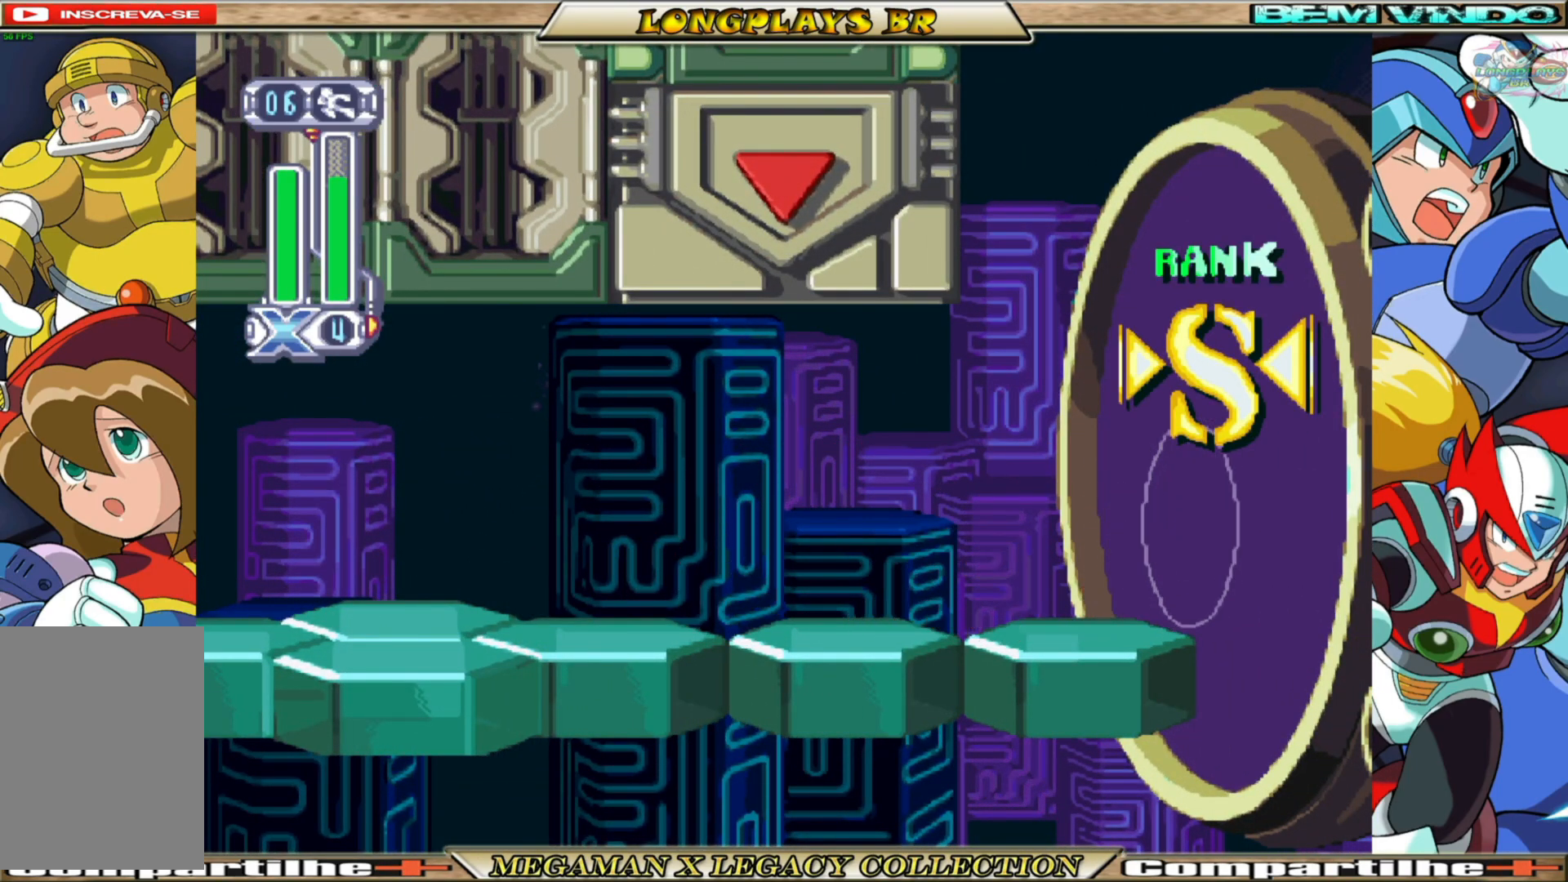
{"buttons": [], "left_stick": "center", "right_stick": "center", "events": []}
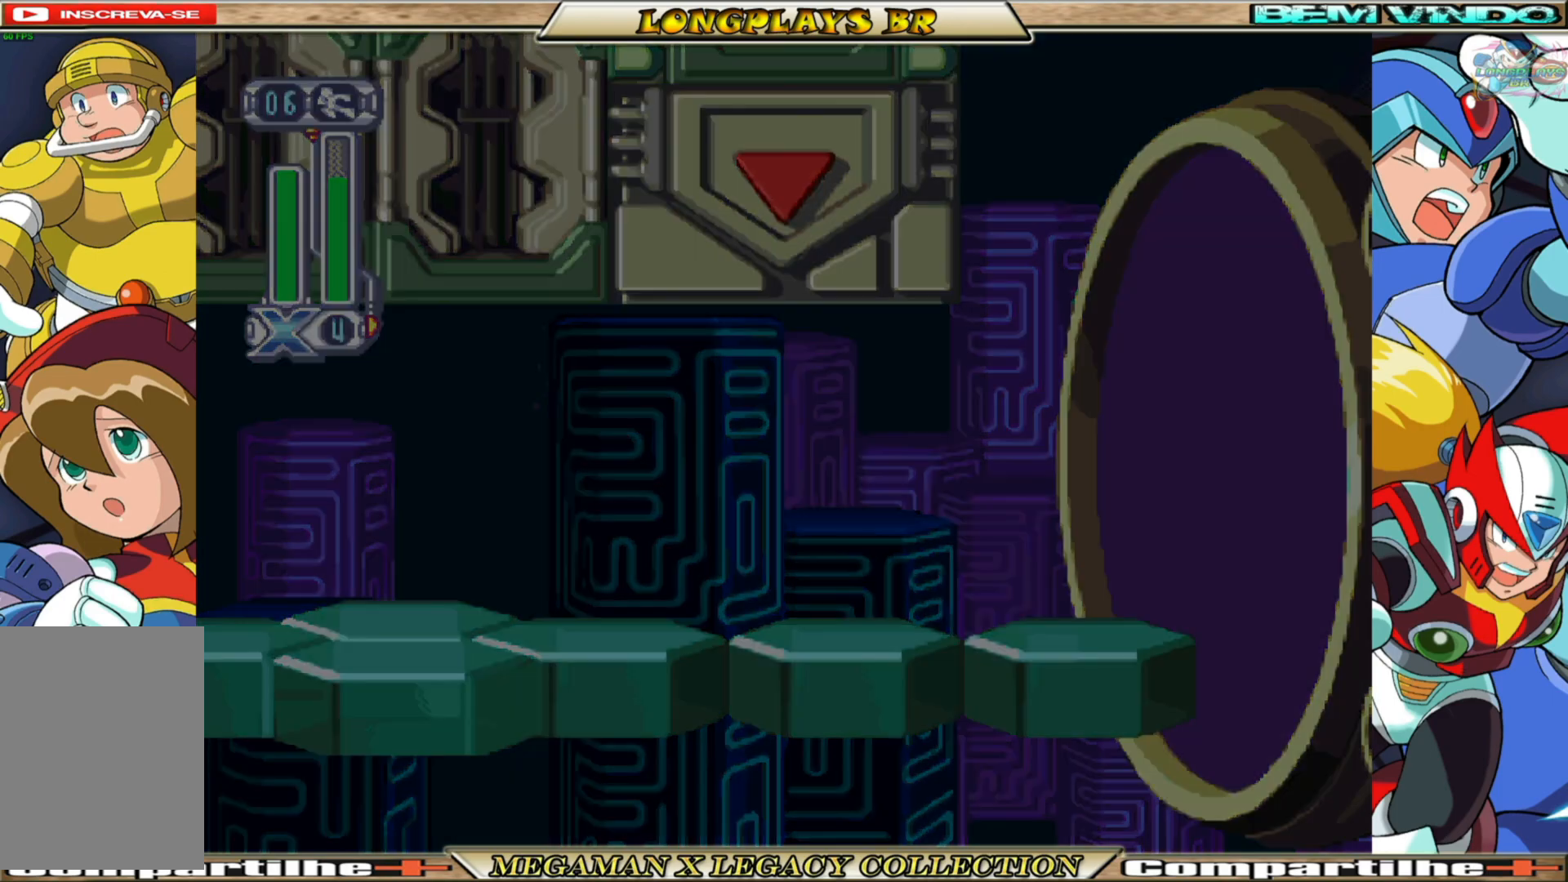
{"buttons": [], "left_stick": "center", "right_stick": "center", "events": []}
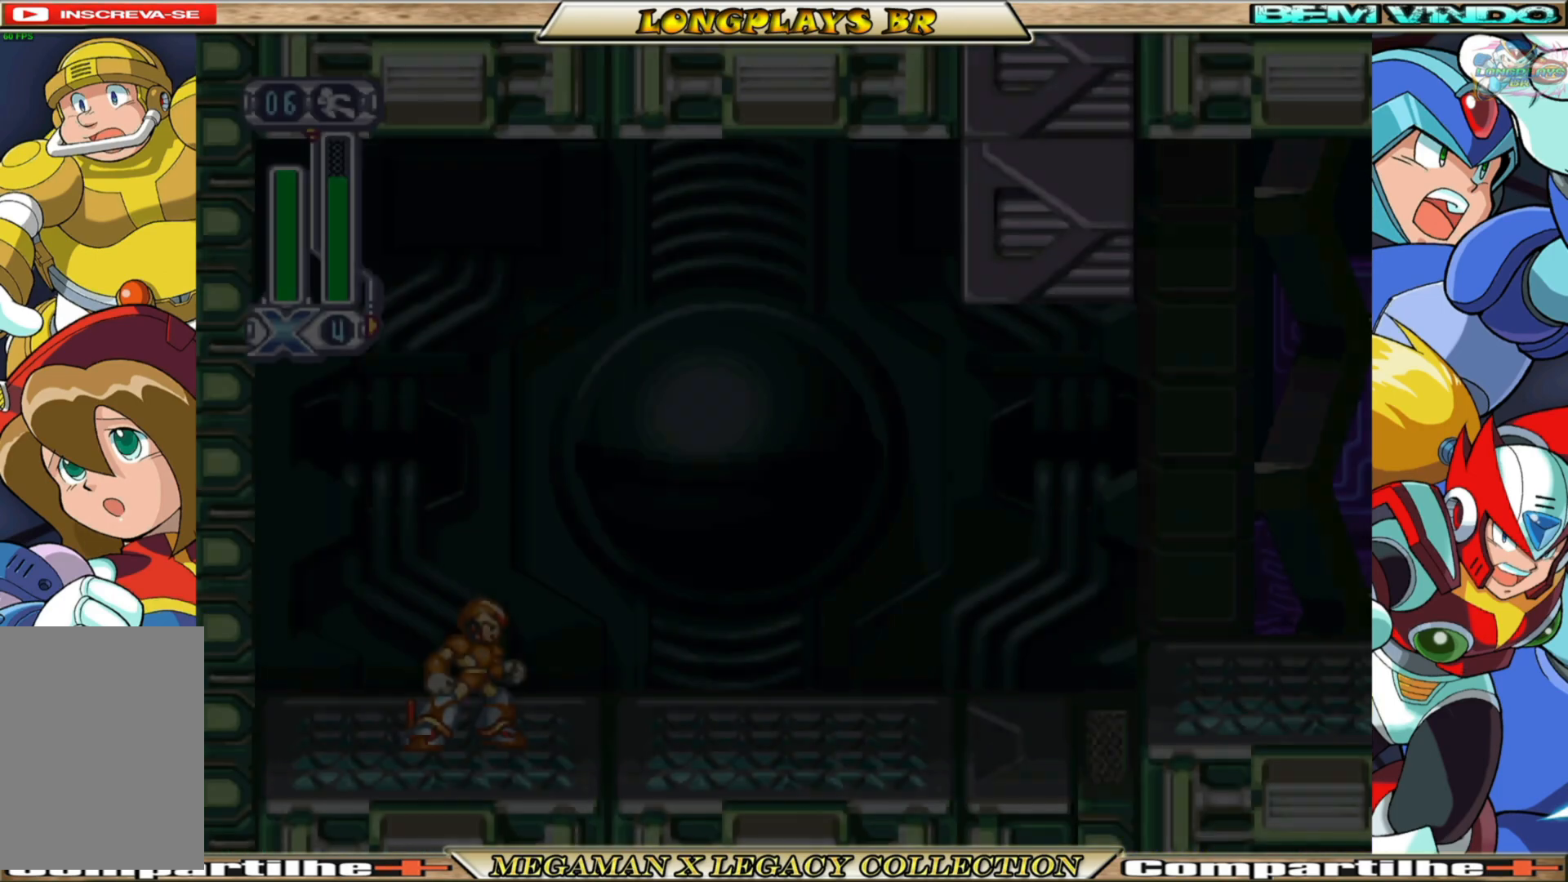
{"buttons": [], "left_stick": "center", "right_stick": "center", "events": []}
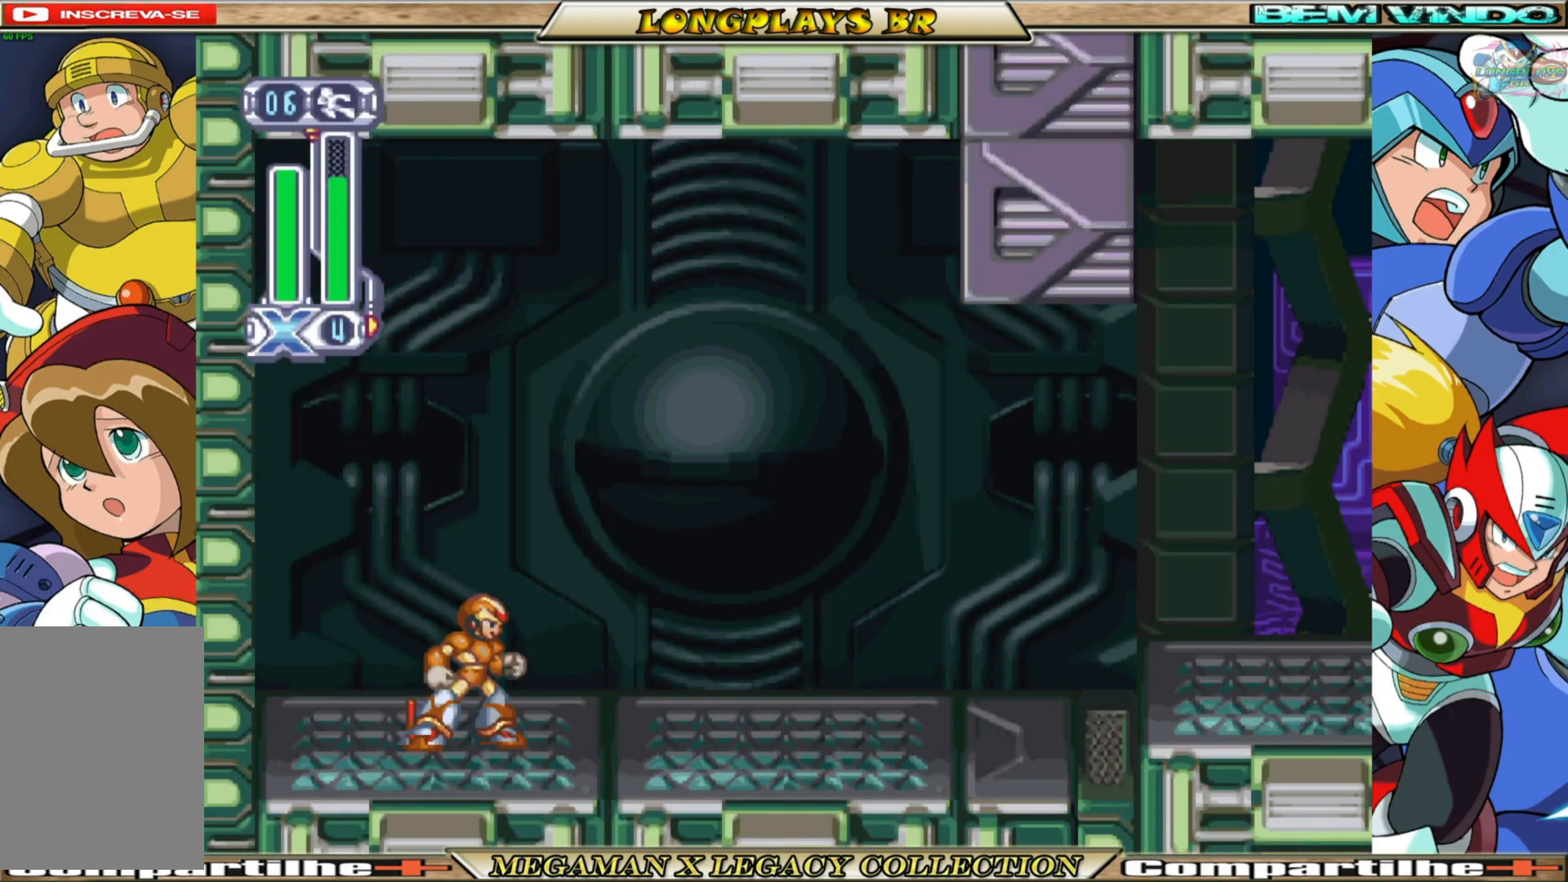
{"buttons": ["B", "DPAD_RIGHT"], "left_stick": "center", "right_stick": "center", "events": [[17, "DPAD_RIGHT", "down"], [333, "B", "down"]]}
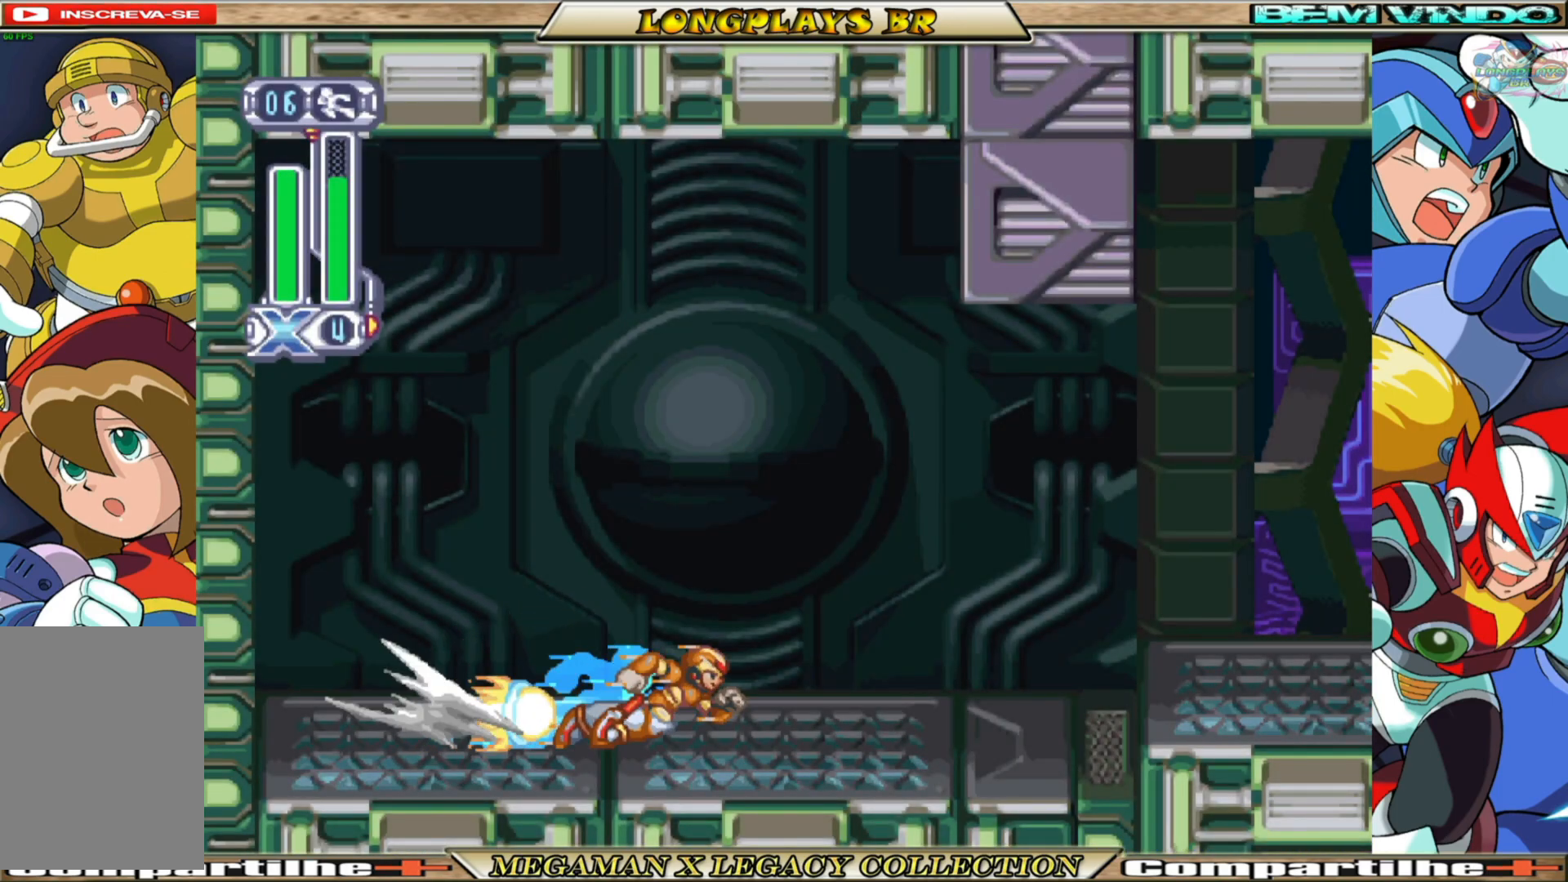
{"buttons": ["DPAD_RIGHT"], "left_stick": "center", "right_stick": "center", "events": [[100, "A", "down"], [333, "A", "up"], [383, "B", "up"]]}
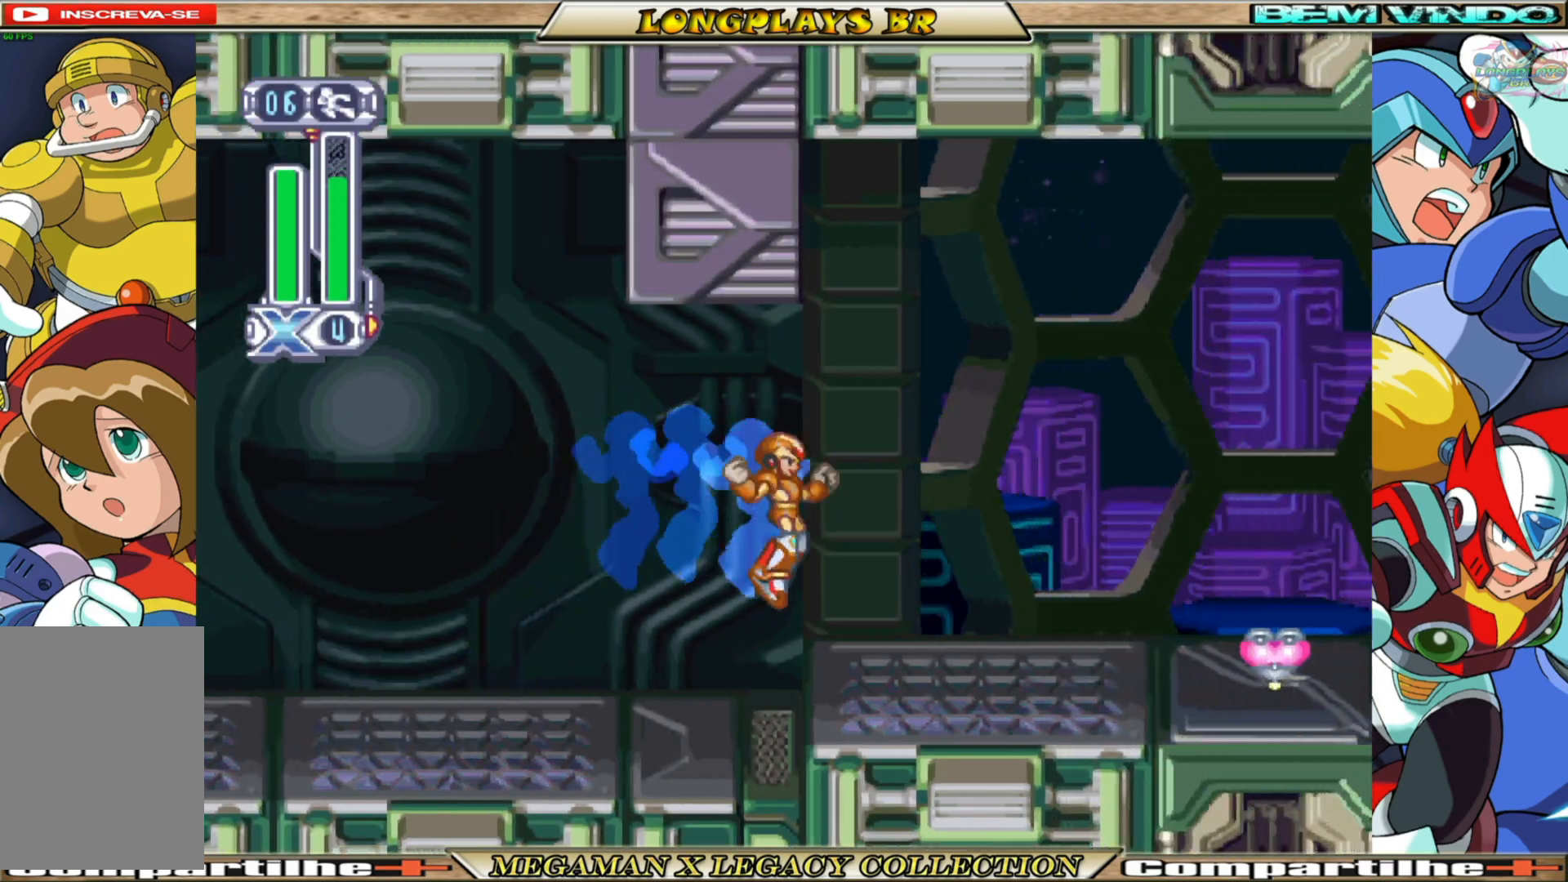
{"buttons": ["B", "DPAD_RIGHT"], "left_stick": "center", "right_stick": "center", "events": [[250, "B", "down"]]}
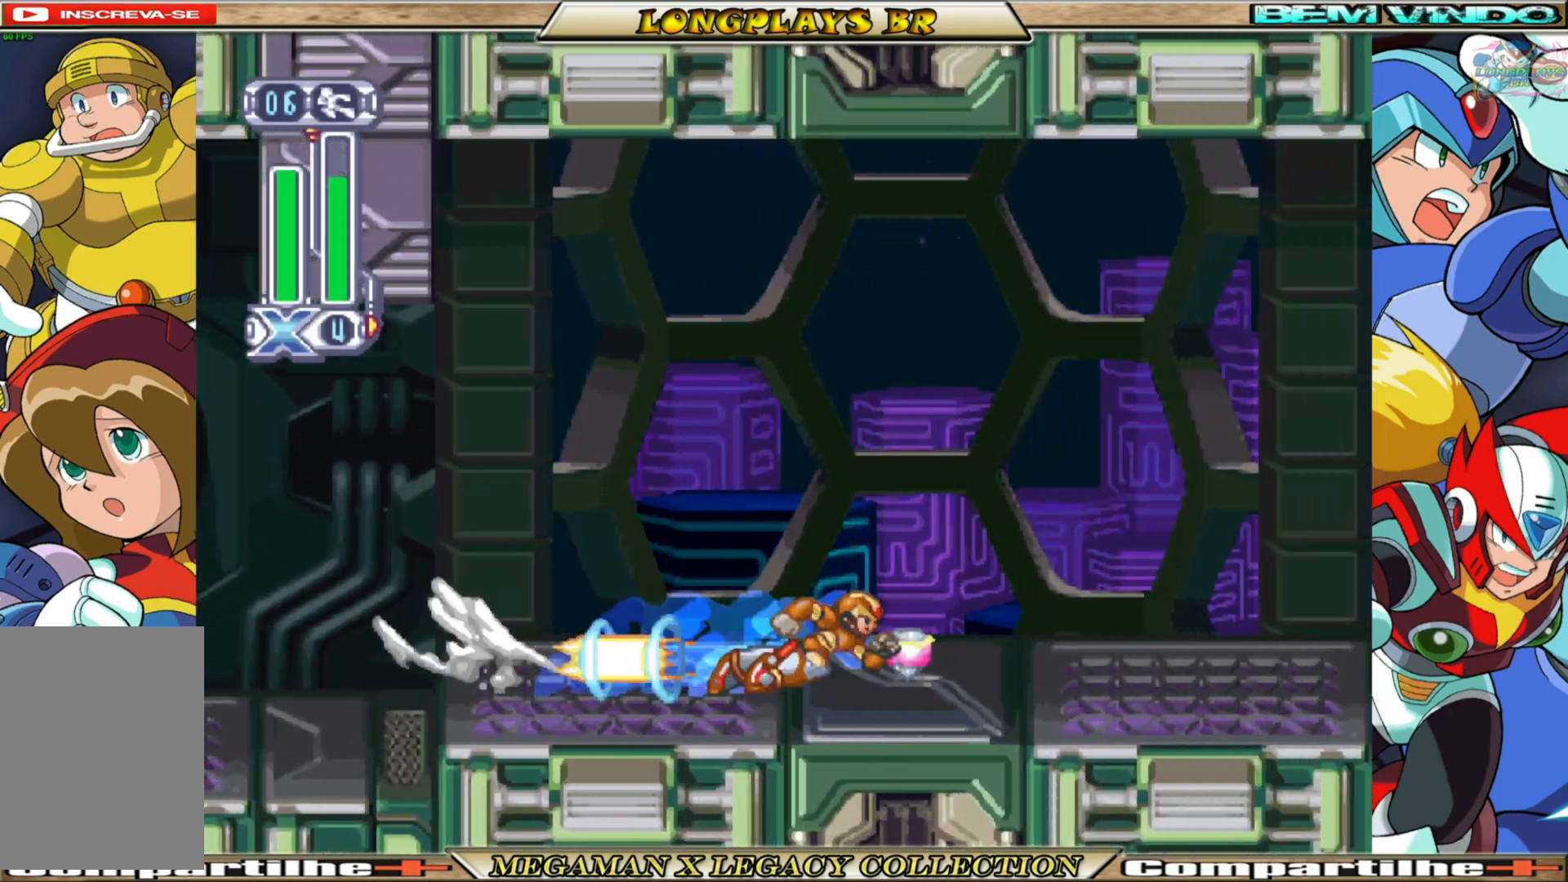
{"buttons": ["DPAD_RIGHT"], "left_stick": "center", "right_stick": "center", "events": [[367, "B", "up"]]}
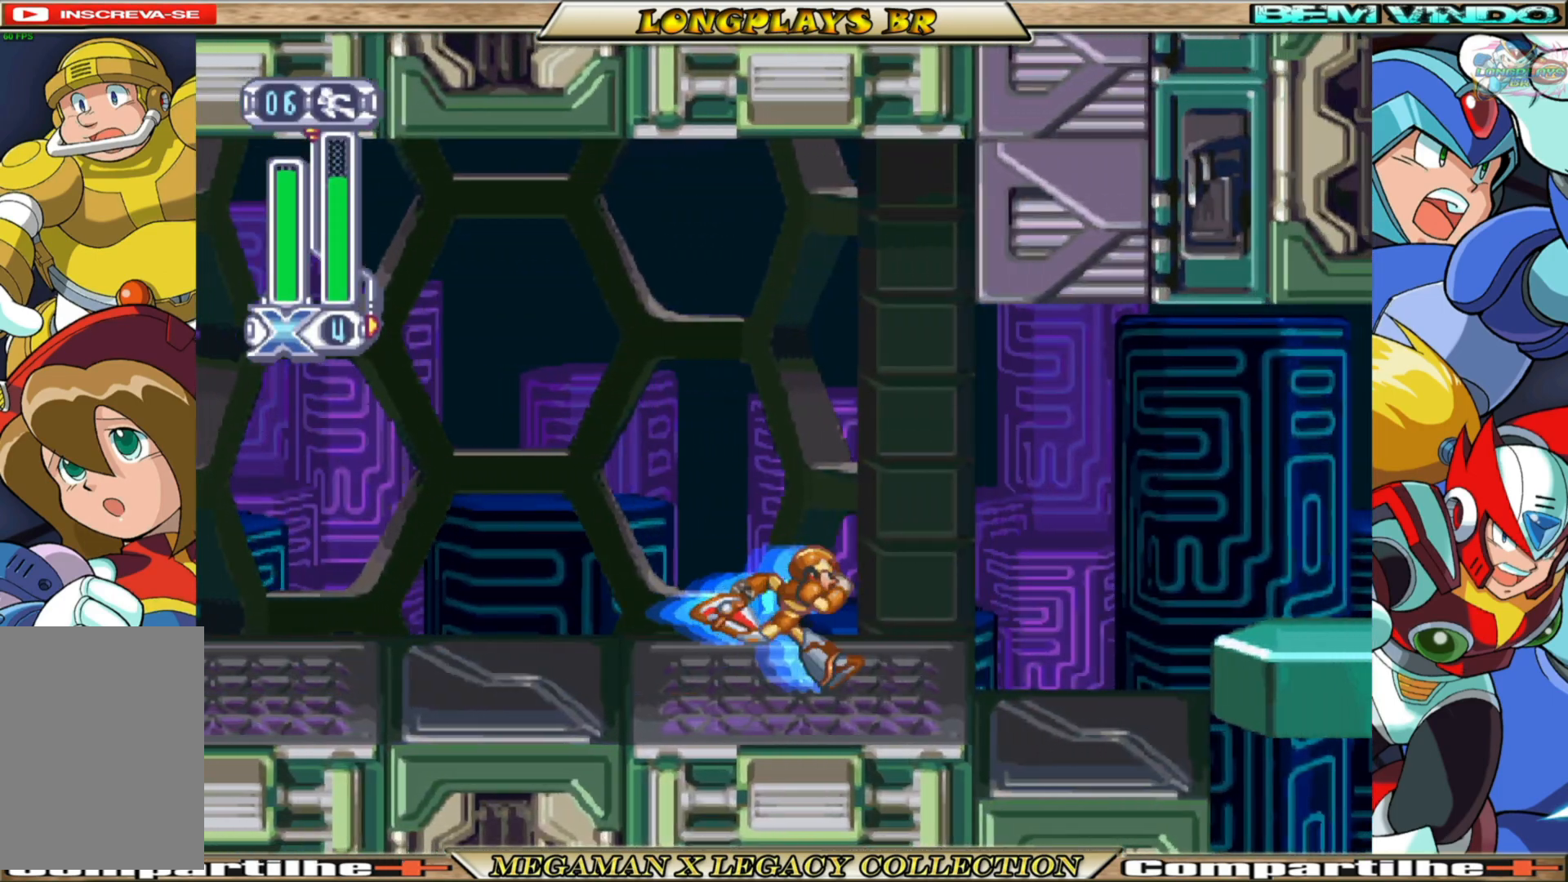
{"buttons": ["DPAD_RIGHT"], "left_stick": "center", "right_stick": "center", "events": [[50, "B", "down"], [83, "A", "down"], [350, "A", "up"], [383, "B", "up"]]}
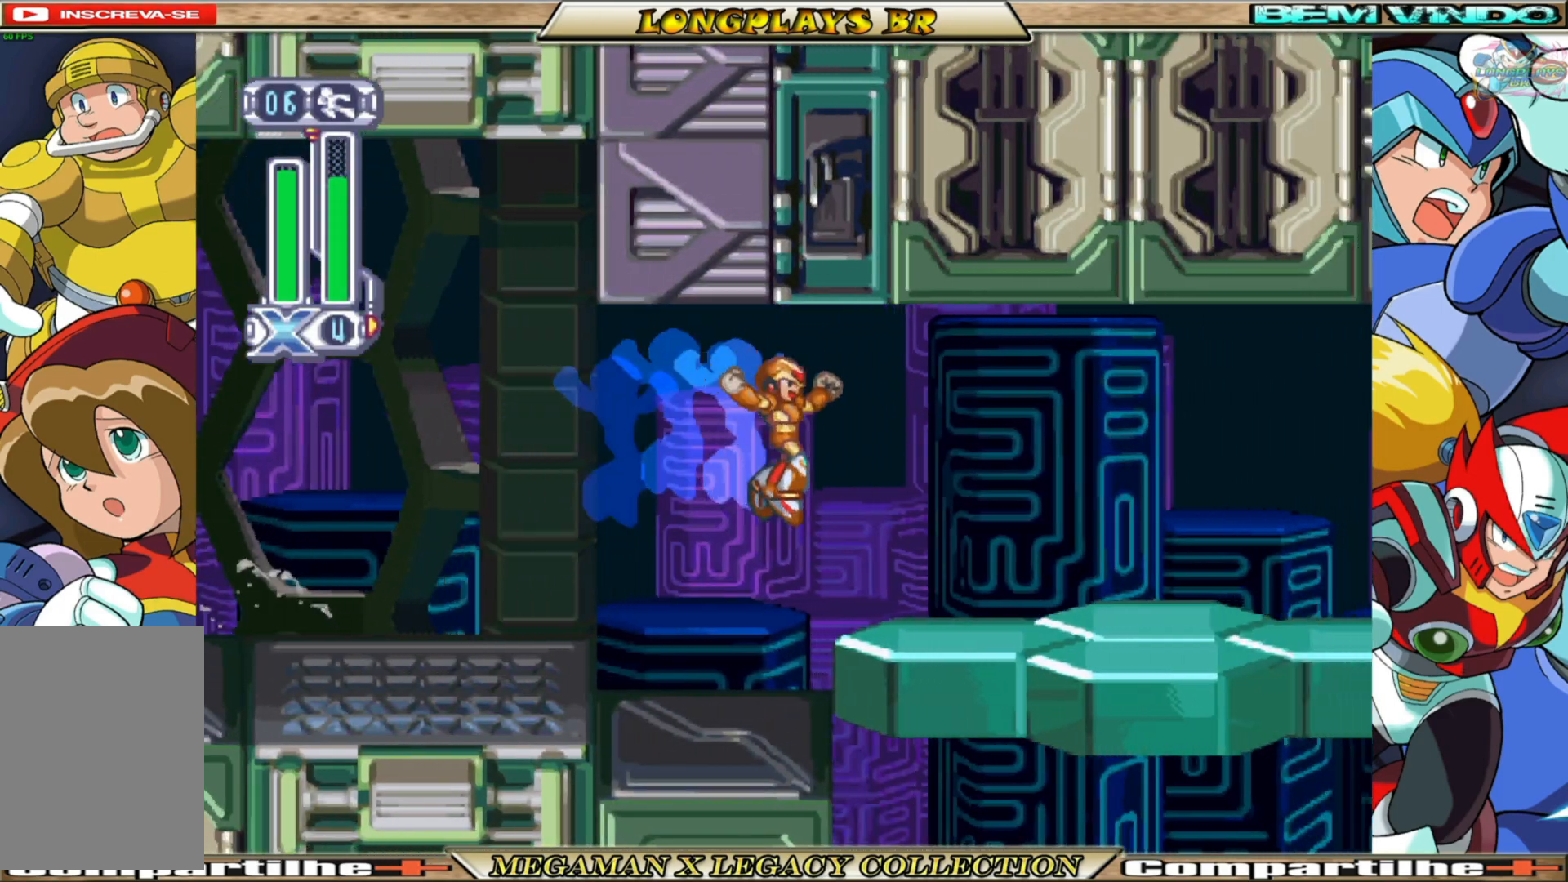
{"buttons": ["B", "DPAD_RIGHT"], "left_stick": "center", "right_stick": "center", "events": [[333, "B", "down"]]}
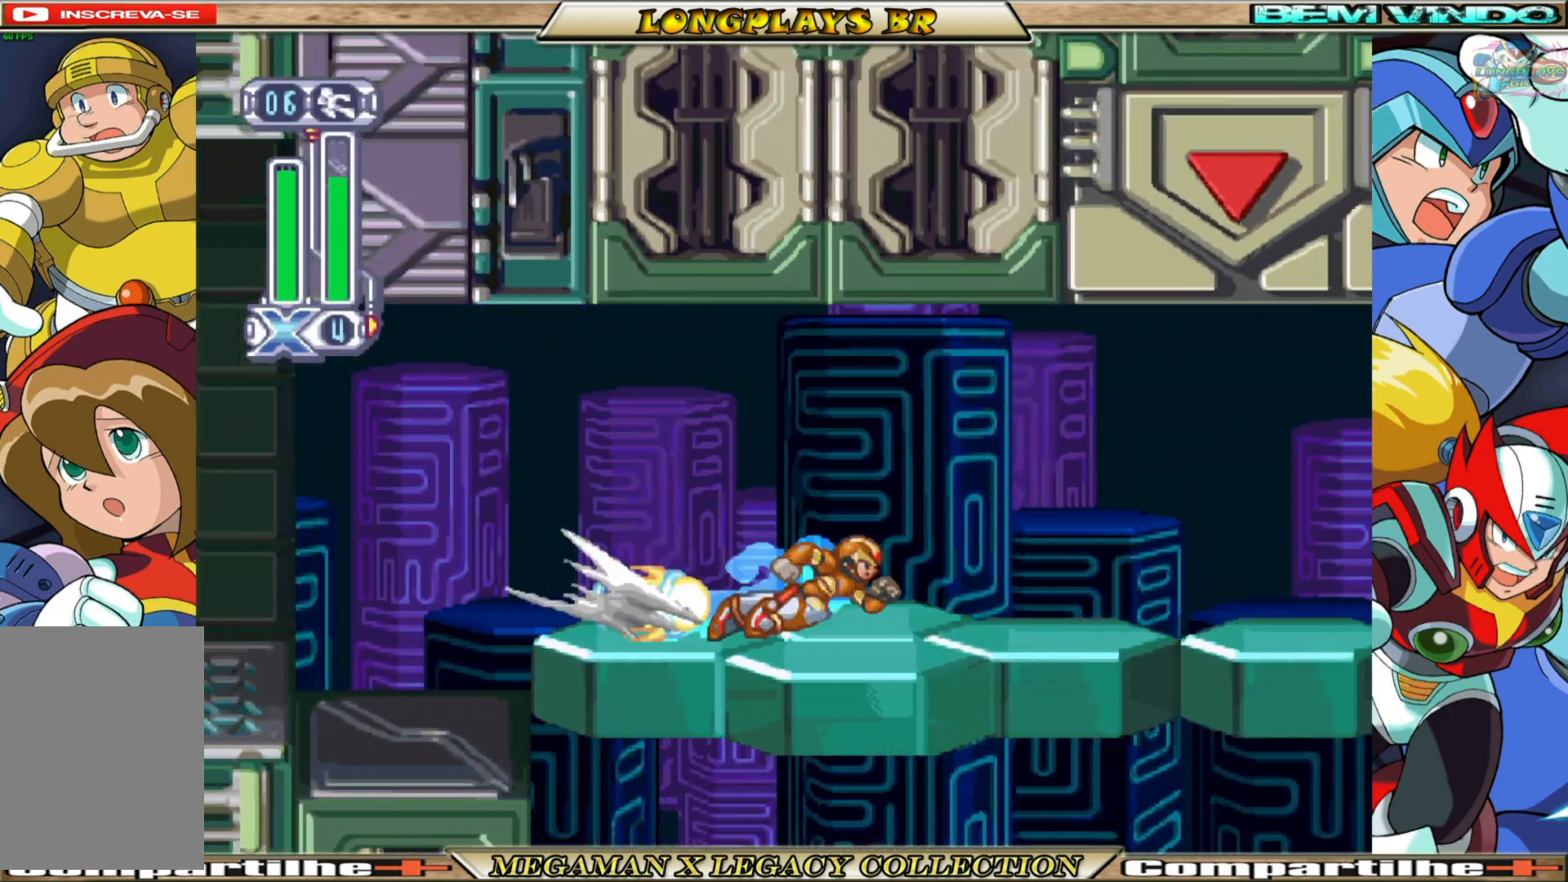
{"buttons": ["A", "B", "DPAD_RIGHT"], "left_stick": "center", "right_stick": "center", "events": [[350, "A", "down"]]}
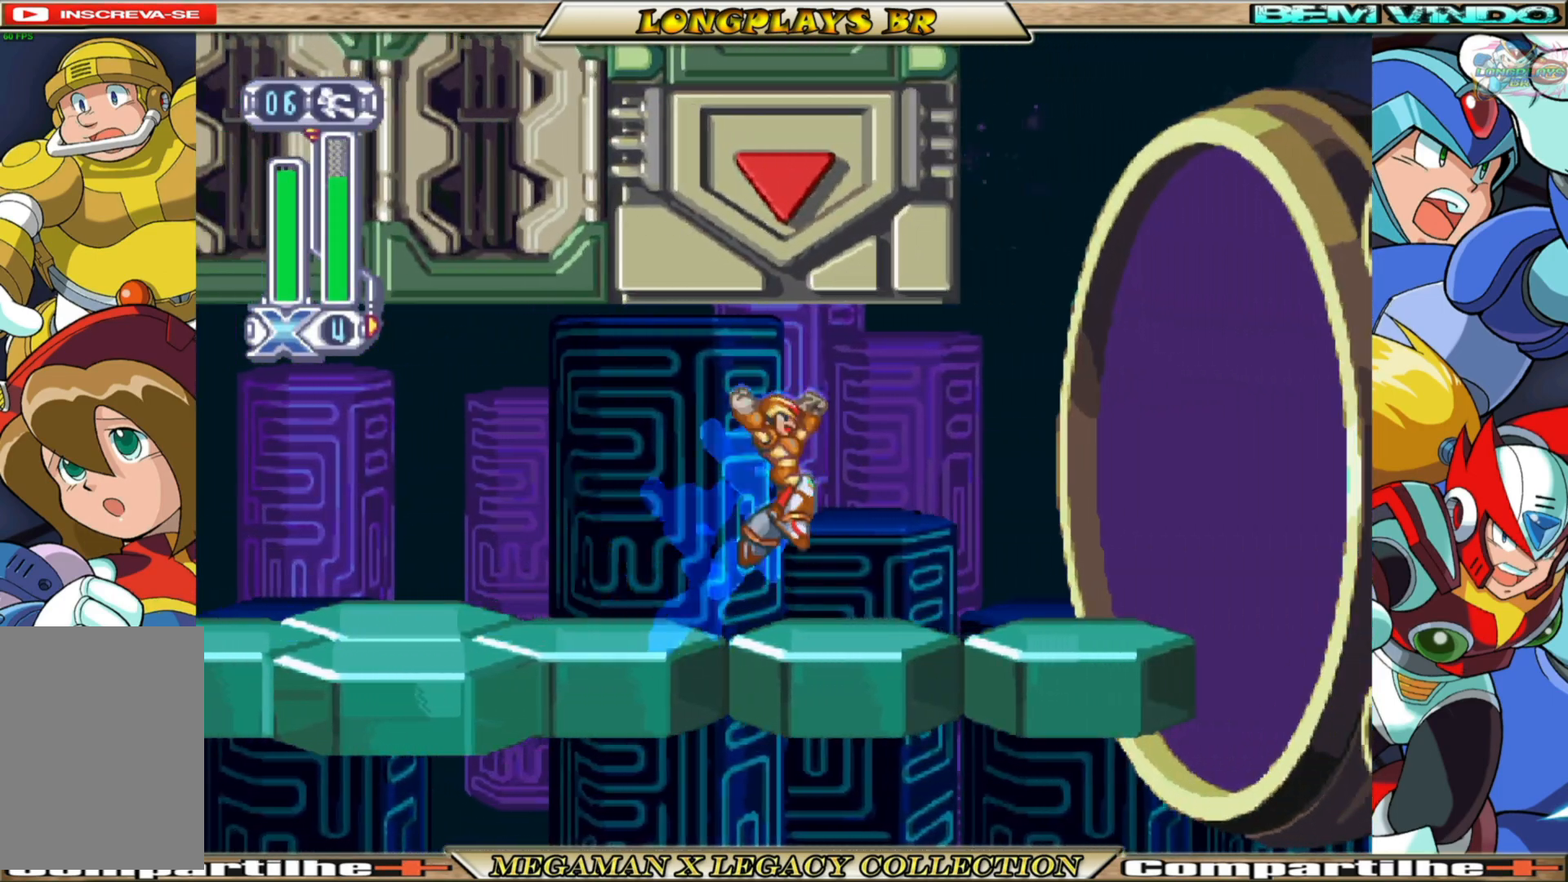
{"buttons": ["DPAD_RIGHT"], "left_stick": "center", "right_stick": "center", "events": [[67, "A", "up"], [100, "B", "up"]]}
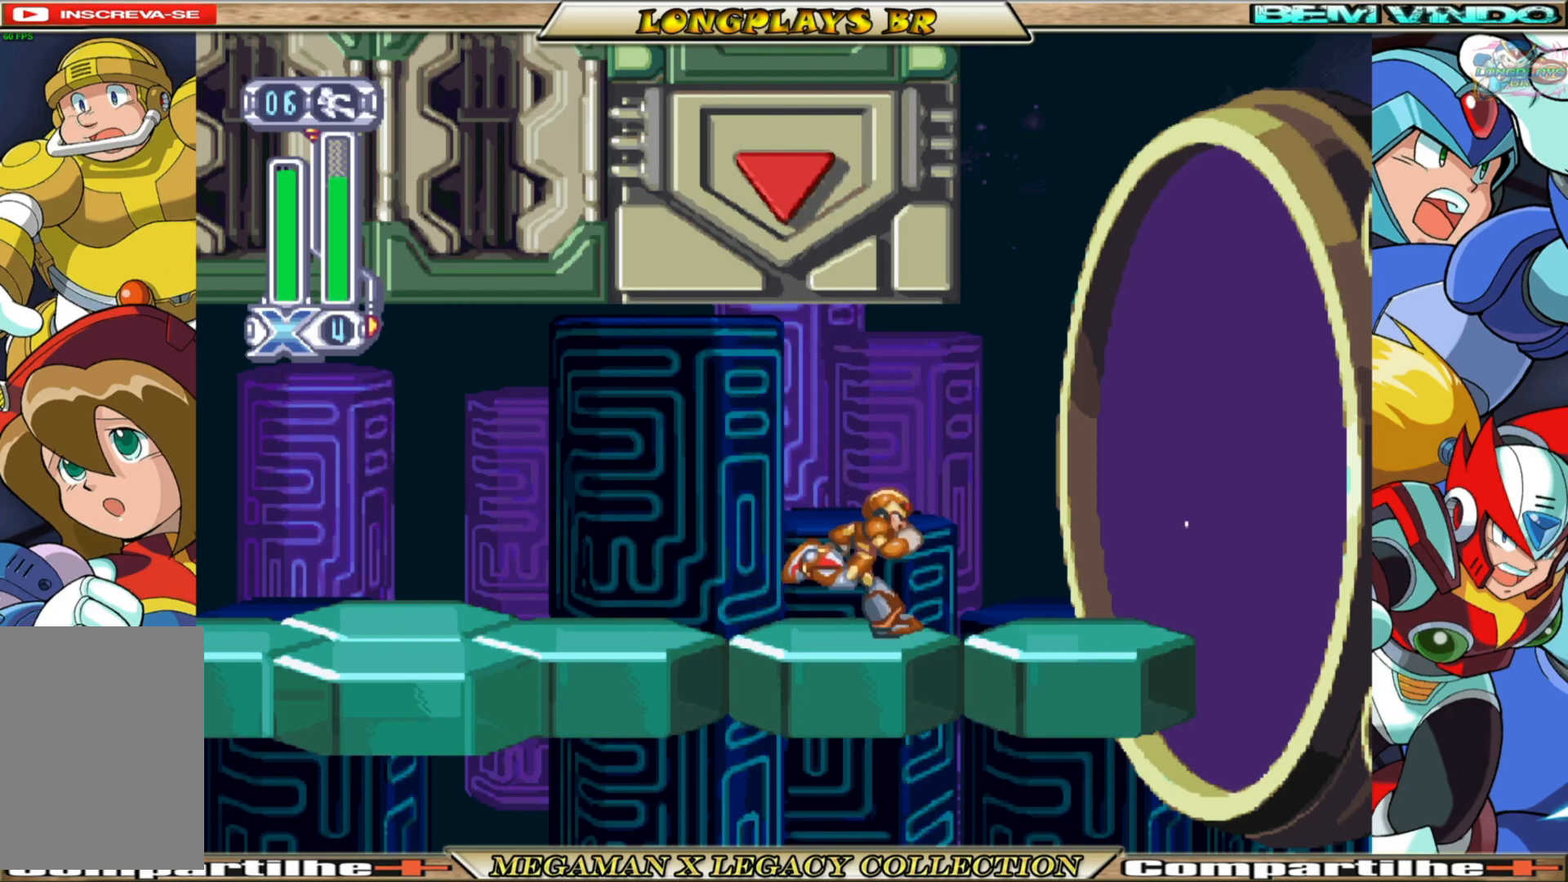
{"buttons": [], "left_stick": "center", "right_stick": "center", "events": [[50, "DPAD_RIGHT", "up"]]}